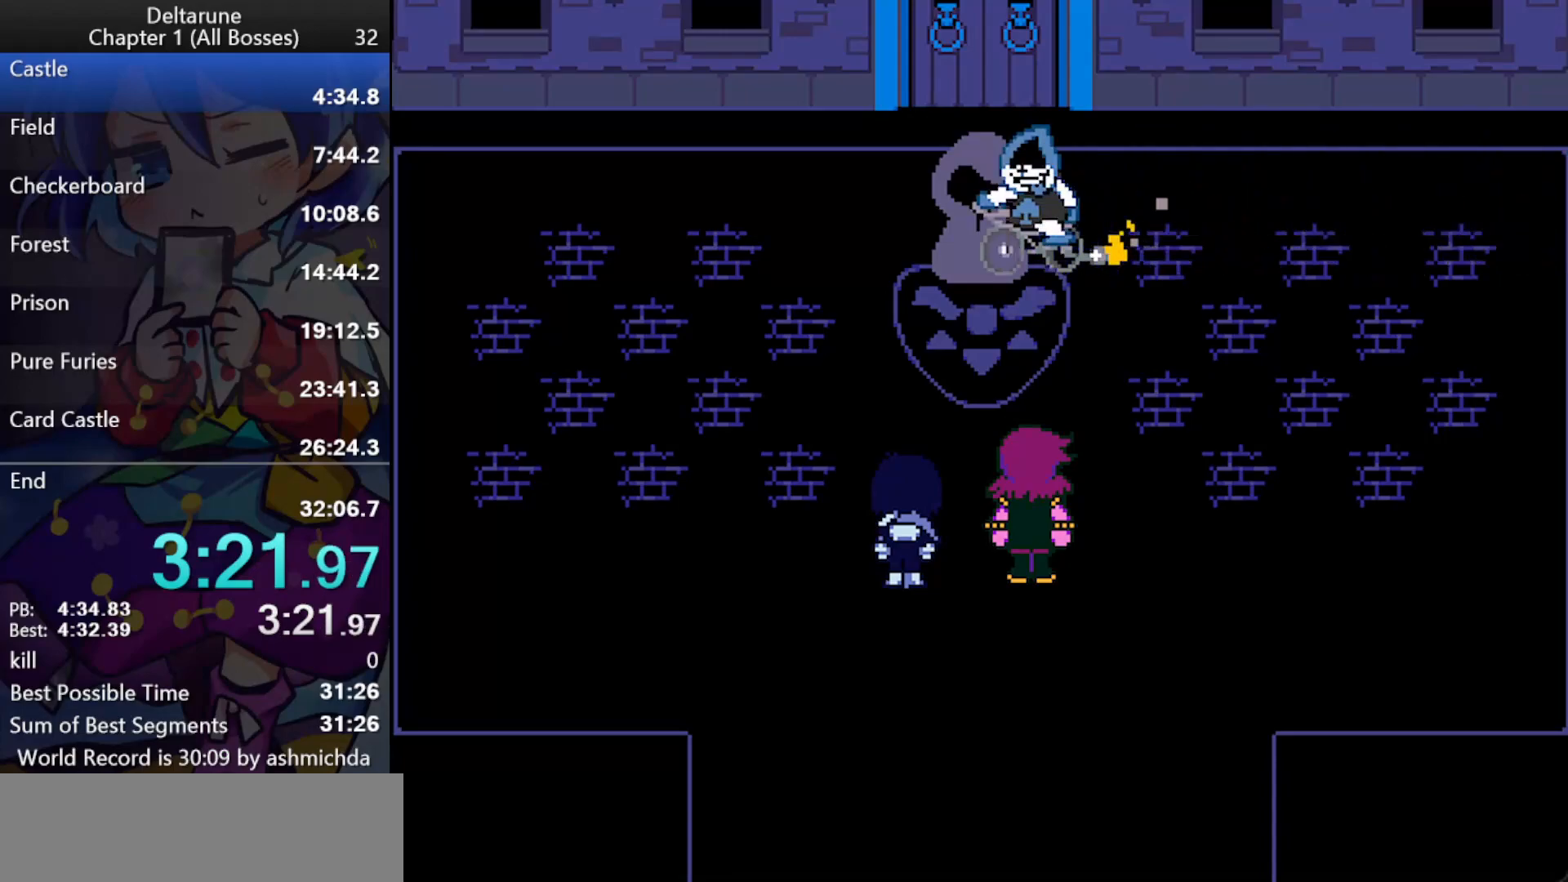
Gameplay with keyboard; each line is a JSON object with the keys held at the frame after it. "events" lists presses ("down") and releases ("up") of "c", "ctrl_l", "ctrl_r", "down", "left", "return", "right", "shift_l", "shift_r", "up", "x" and "z" between this image and that frame as [ms after this image, input, new state], when the widget could be followed in between. No other keys are recorded. Mouse input is not recorded.
{"keys": ["ctrl_l", "shift_l"], "events": []}
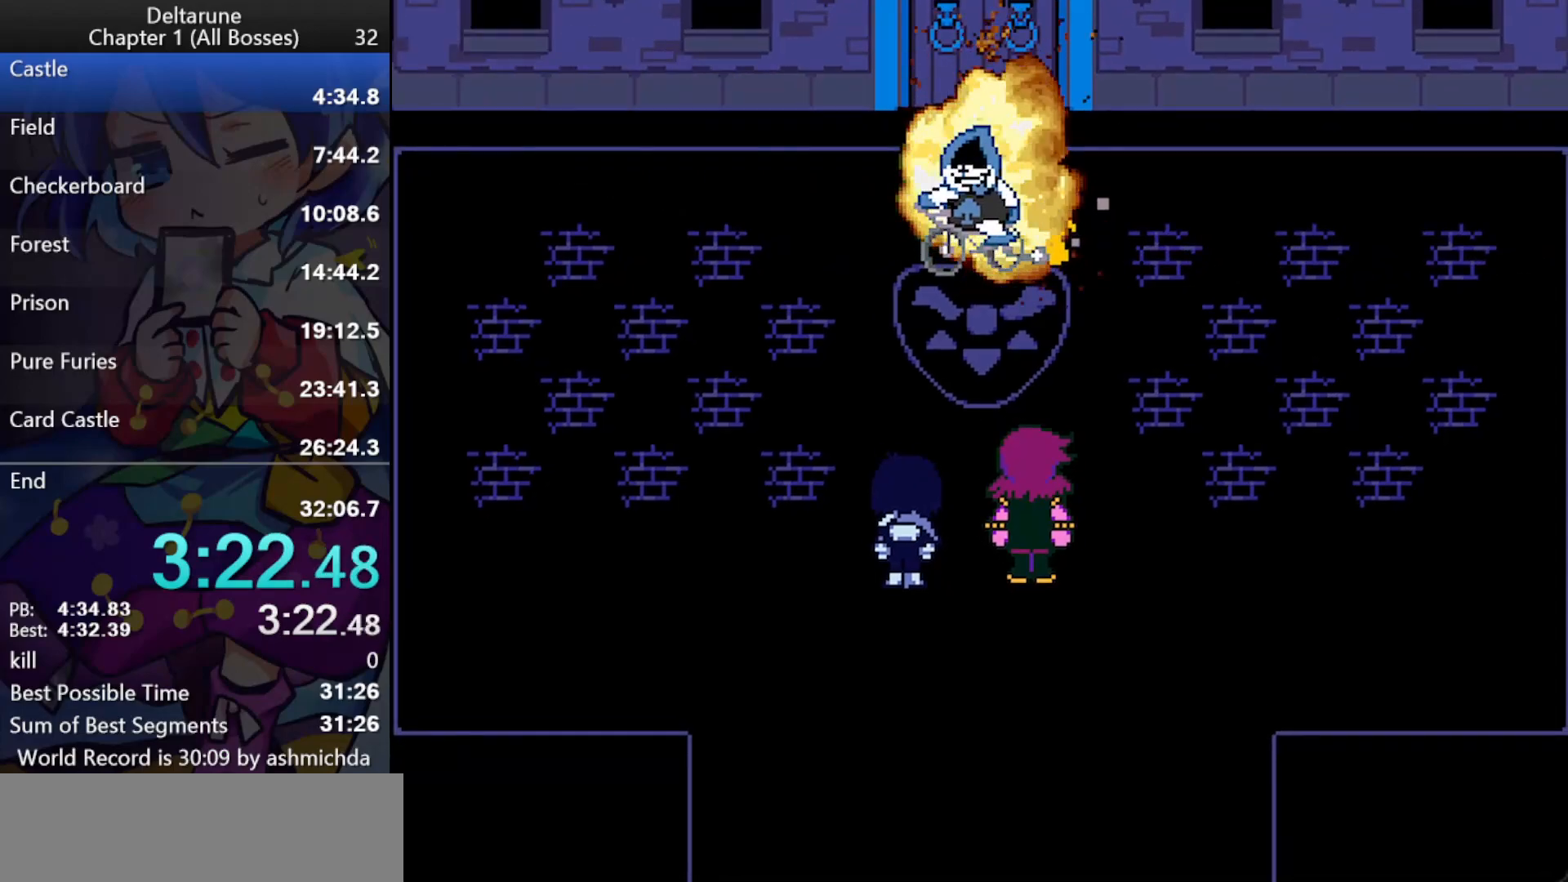
{"keys": ["ctrl_l", "shift_l"], "events": []}
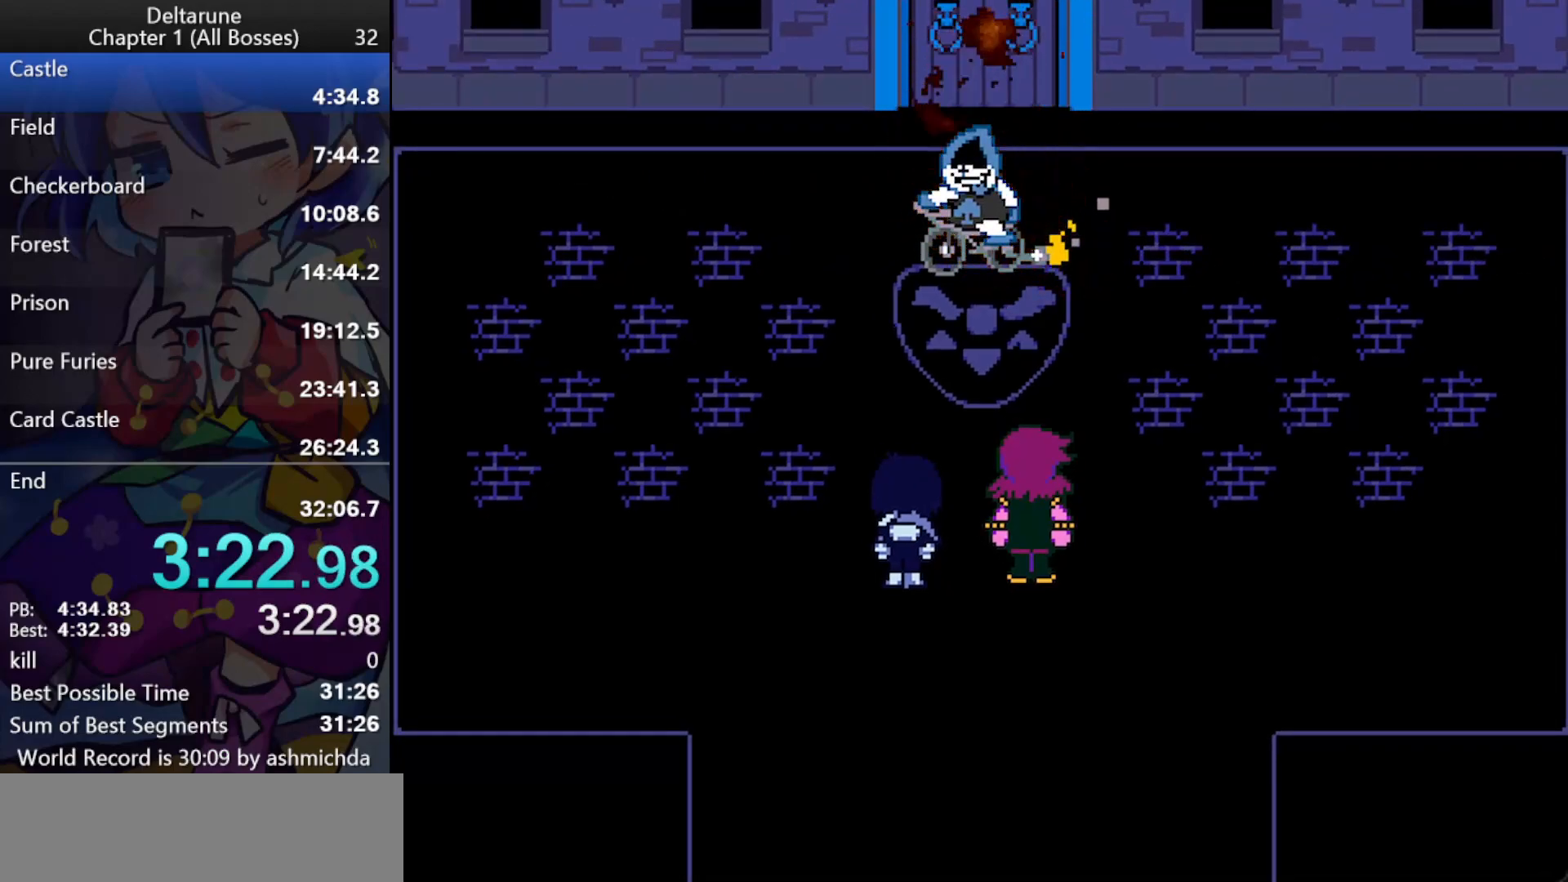
{"keys": ["ctrl_l", "shift_l"], "events": []}
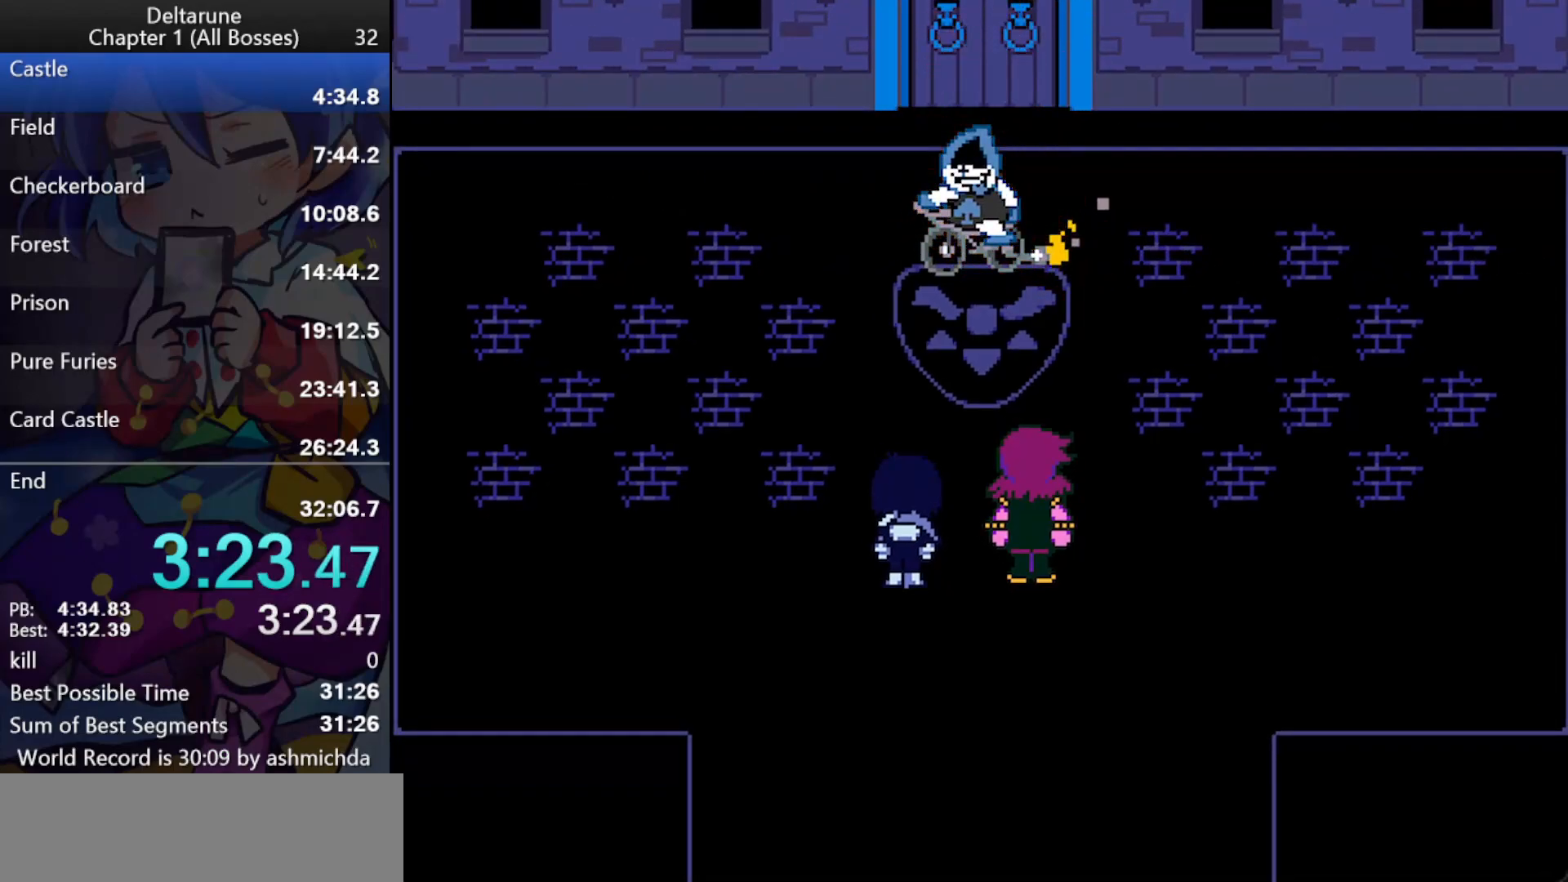
{"keys": ["ctrl_l", "return", "shift_l", "z"], "events": [[367, "z", "down"], [500, "return", "down"]]}
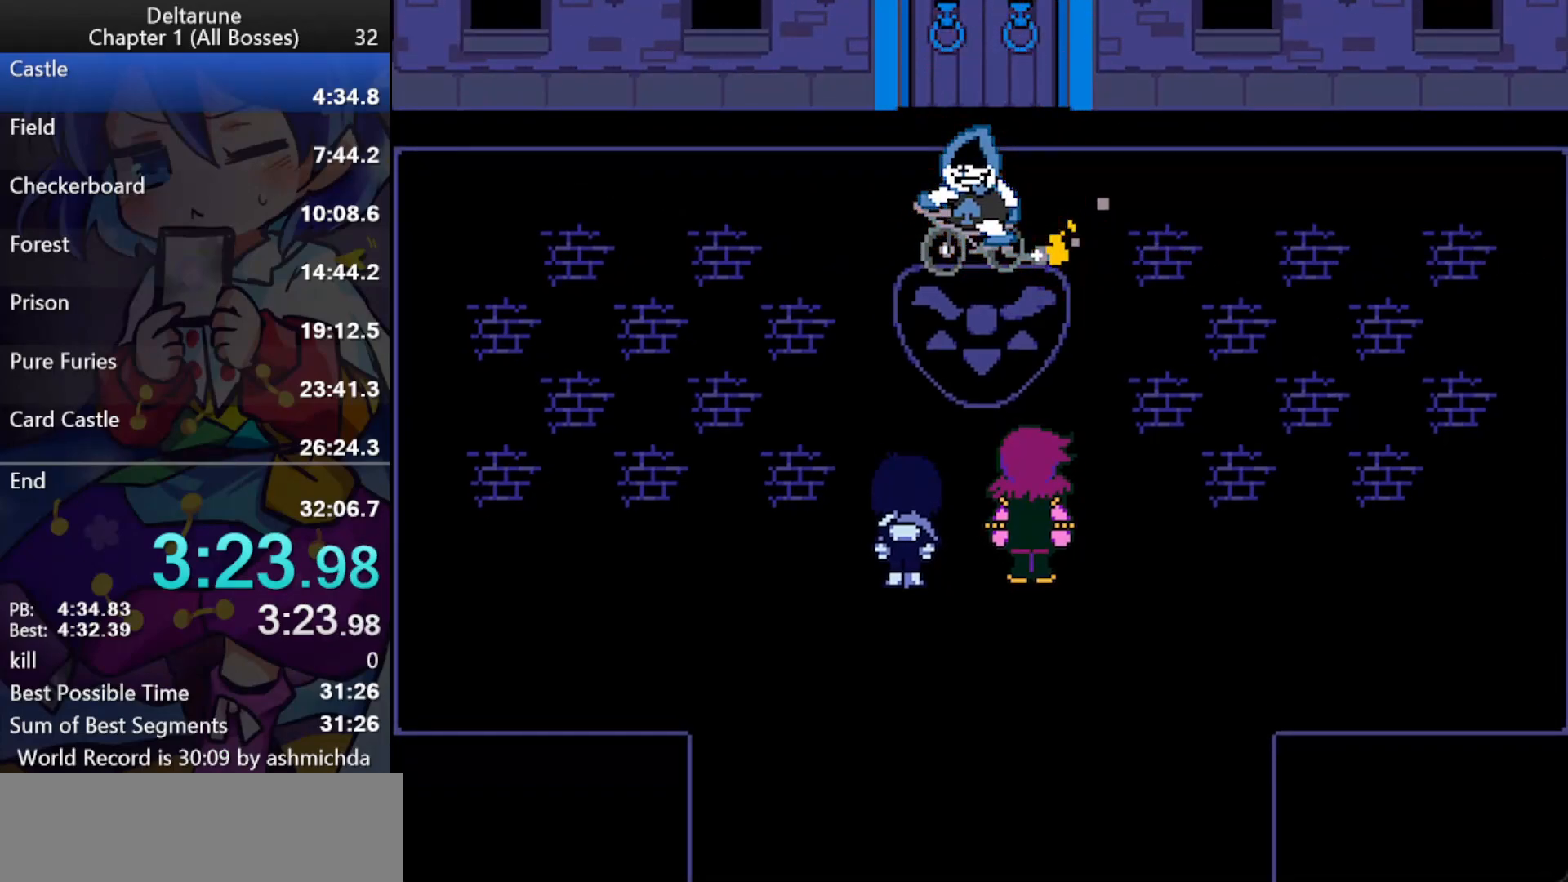
{"keys": ["ctrl_l", "shift_l", "z"], "events": [[50, "return", "up"], [100, "return", "down"], [150, "return", "up"], [233, "z", "up"], [283, "z", "down"], [333, "return", "down"], [333, "z", "up"], [383, "return", "up"], [383, "z", "down"], [417, "return", "down"], [467, "return", "up"]]}
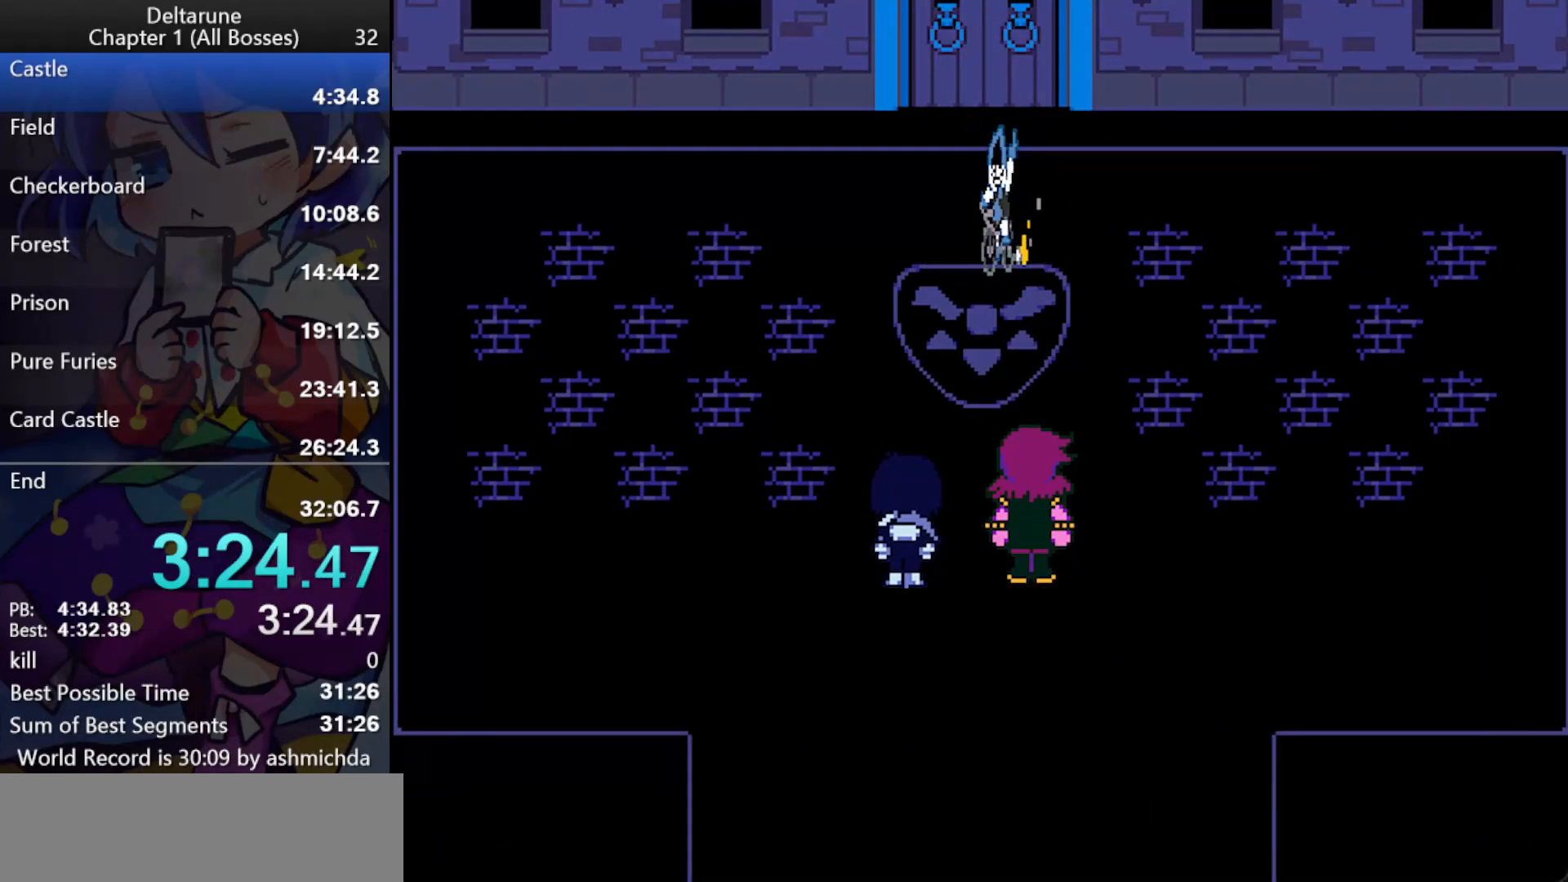
{"keys": ["ctrl_l", "shift_l"], "events": [[67, "return", "down"], [67, "z", "up"], [117, "return", "up"], [117, "z", "down"], [150, "z", "up"], [200, "z", "down"], [250, "z", "up"]]}
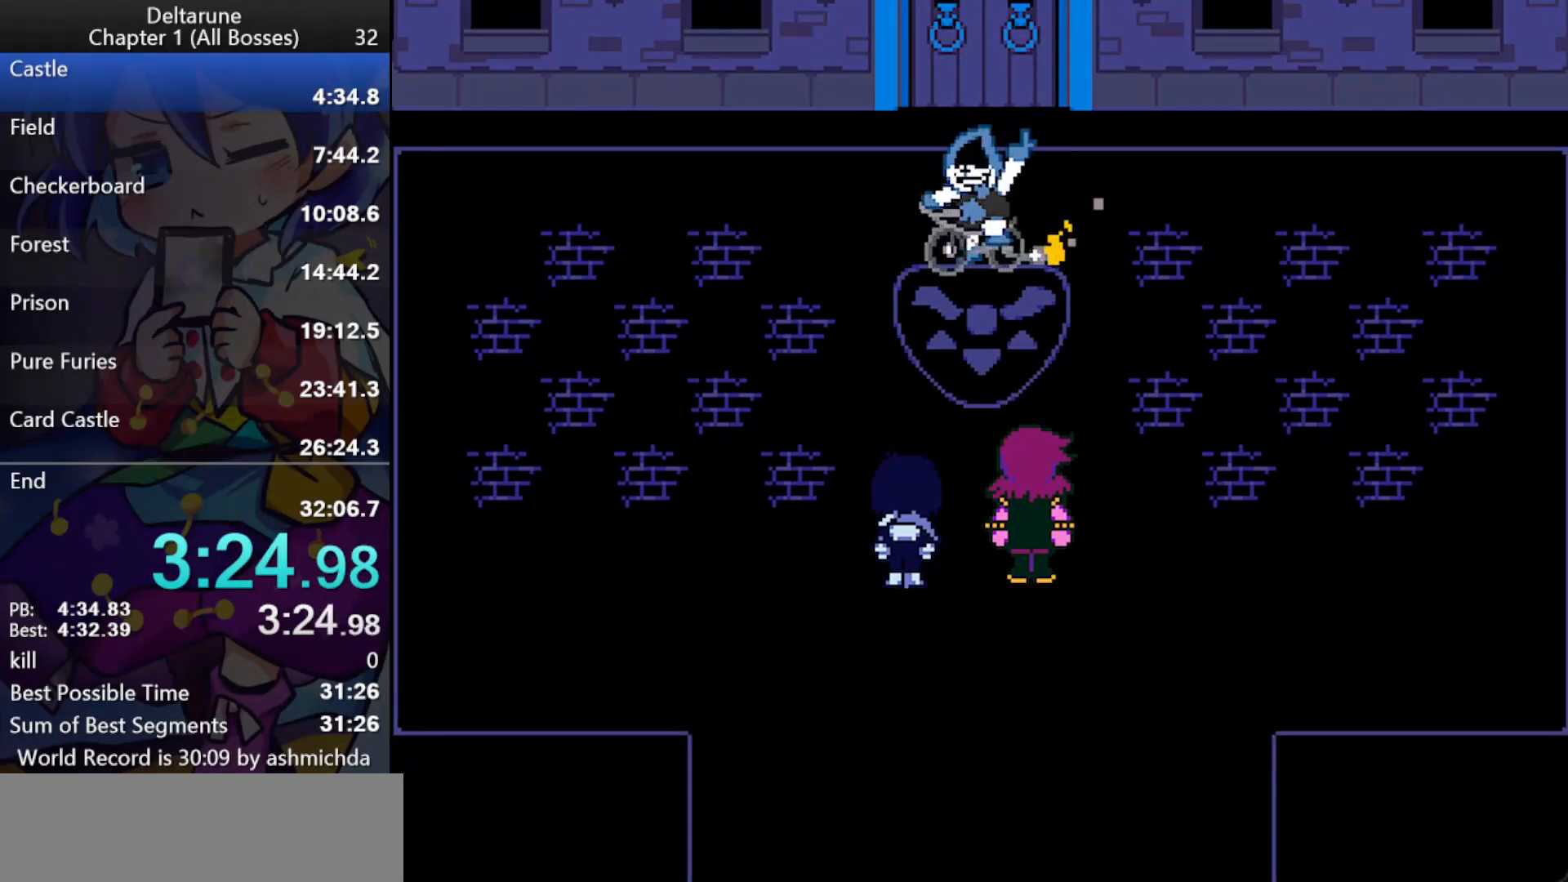
{"keys": ["ctrl_l", "shift_l", "z"], "events": [[167, "return", "down"], [217, "return", "up"], [217, "z", "down"], [267, "return", "down"], [267, "z", "up"], [317, "return", "up"], [317, "z", "down"], [367, "return", "down"], [367, "z", "up"], [400, "return", "up"], [400, "z", "down"], [450, "return", "down"], [500, "return", "up"]]}
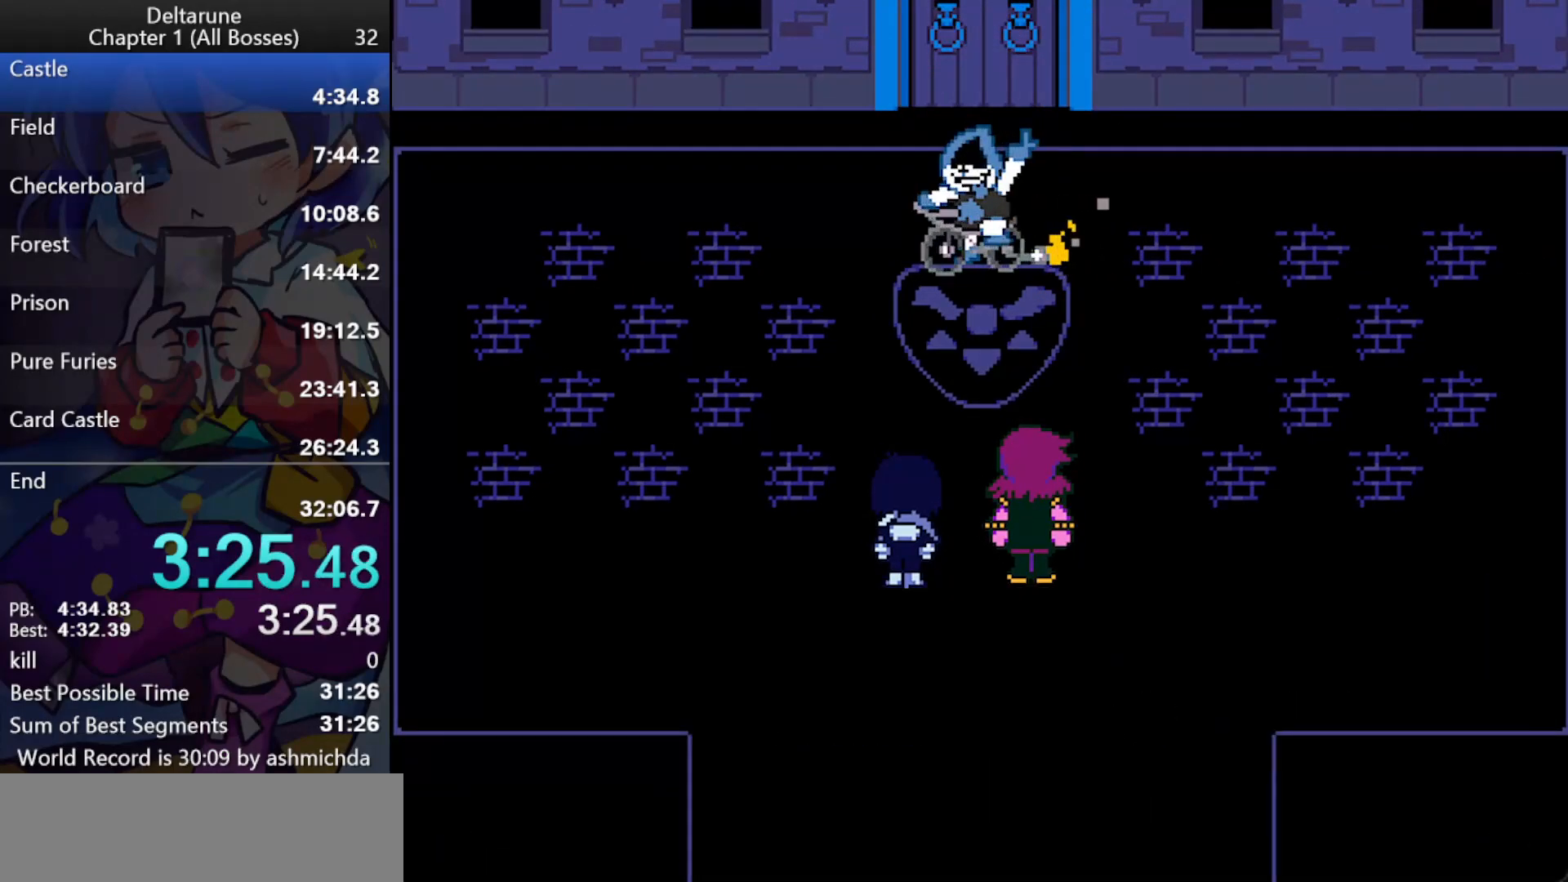
{"keys": ["ctrl_l", "shift_l", "z"], "events": [[50, "return", "down"], [150, "return", "up"], [233, "return", "down"], [233, "z", "up"], [283, "return", "up"], [283, "z", "down"], [333, "return", "down"], [333, "z", "up"], [383, "return", "up"], [383, "z", "down"]]}
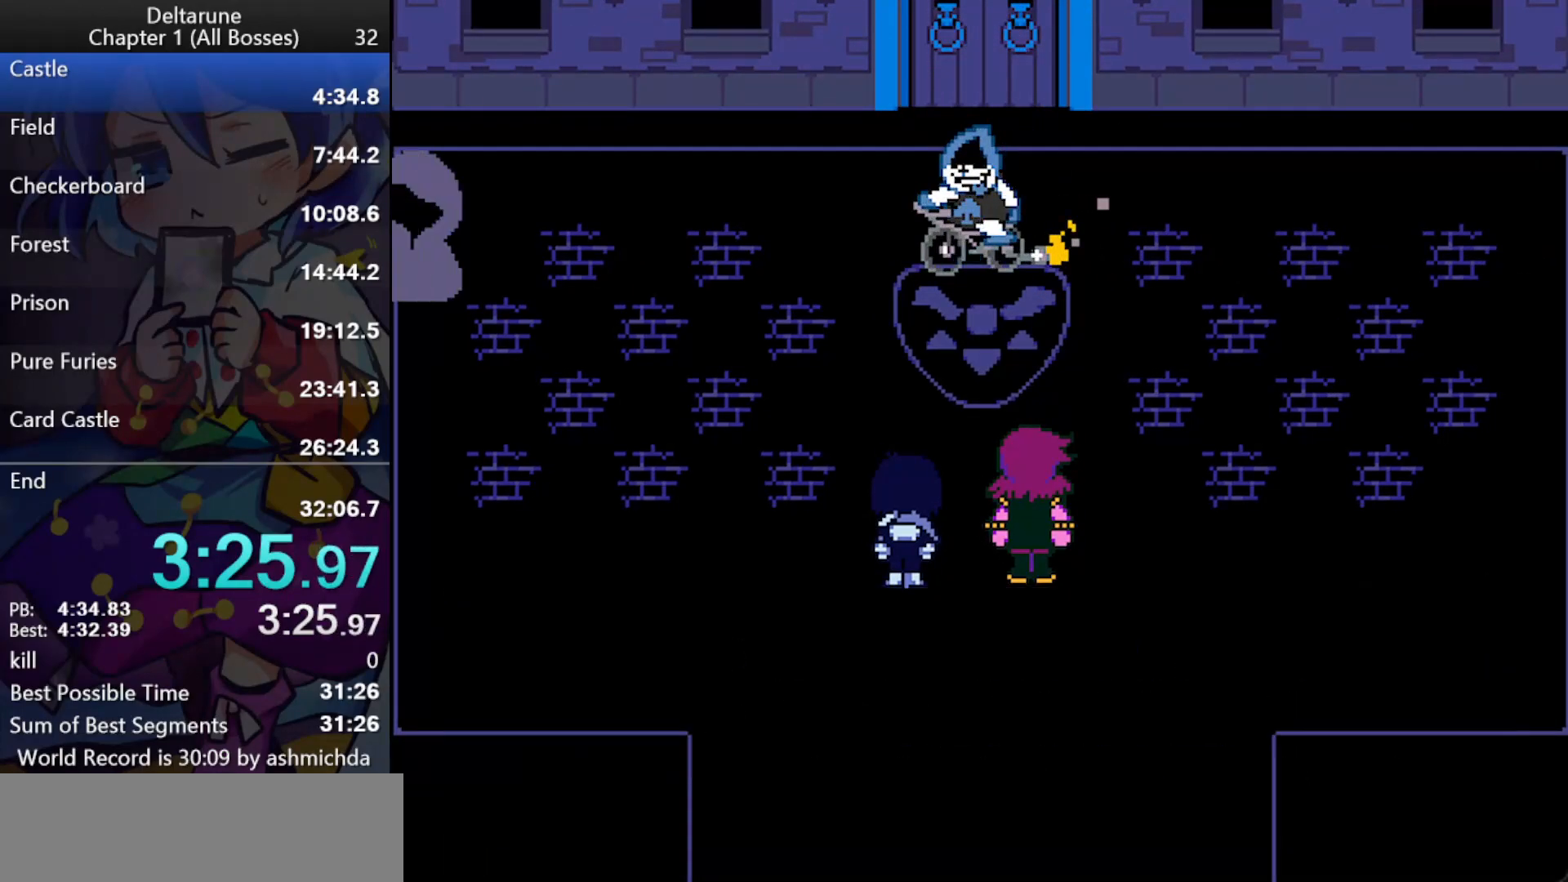
{"keys": ["ctrl_l", "shift_l", "z"], "events": [[17, "return", "down"], [17, "z", "up"], [67, "z", "down"], [117, "return", "up"], [167, "return", "down"], [167, "z", "up"], [200, "return", "up"], [200, "z", "down"], [250, "return", "down"], [250, "z", "up"], [300, "return", "up"], [300, "z", "down"], [350, "return", "down"], [350, "z", "up"], [400, "return", "up"], [400, "z", "down"], [433, "return", "down"], [433, "z", "up"], [483, "return", "up"], [483, "z", "down"]]}
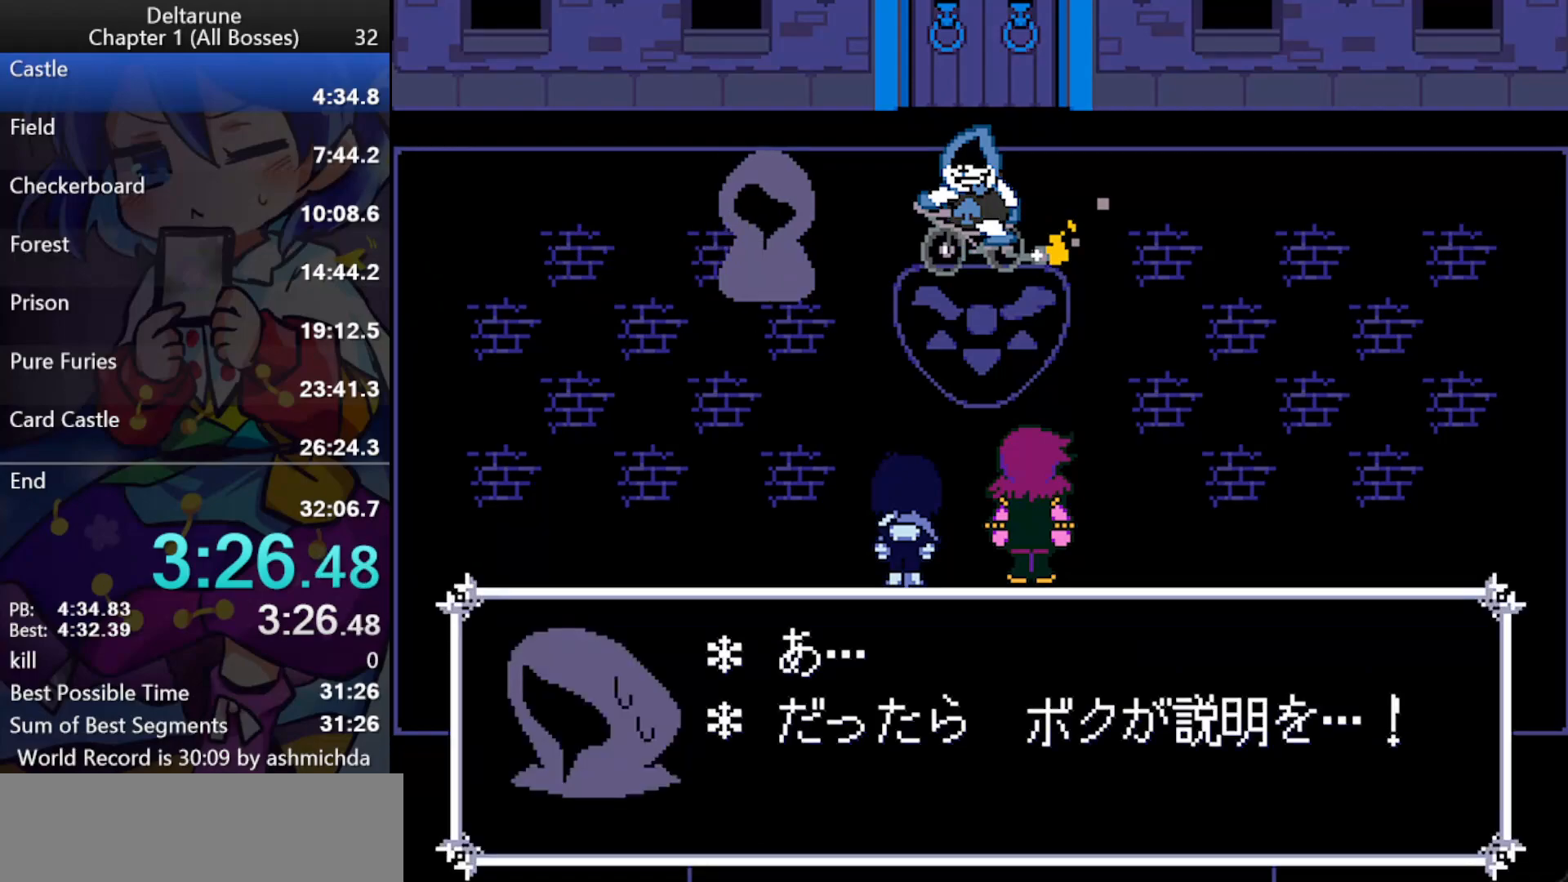
{"keys": ["ctrl_l", "return", "shift_l", "z"], "events": [[33, "return", "down"], [83, "return", "up"], [83, "z", "up"], [133, "return", "down"], [133, "z", "down"], [167, "return", "up"], [167, "z", "up"], [217, "return", "down"], [217, "z", "down"], [267, "return", "up"], [267, "z", "up"], [317, "return", "down"], [317, "z", "down"], [367, "return", "up"], [400, "return", "down"], [450, "return", "up"], [500, "return", "down"]]}
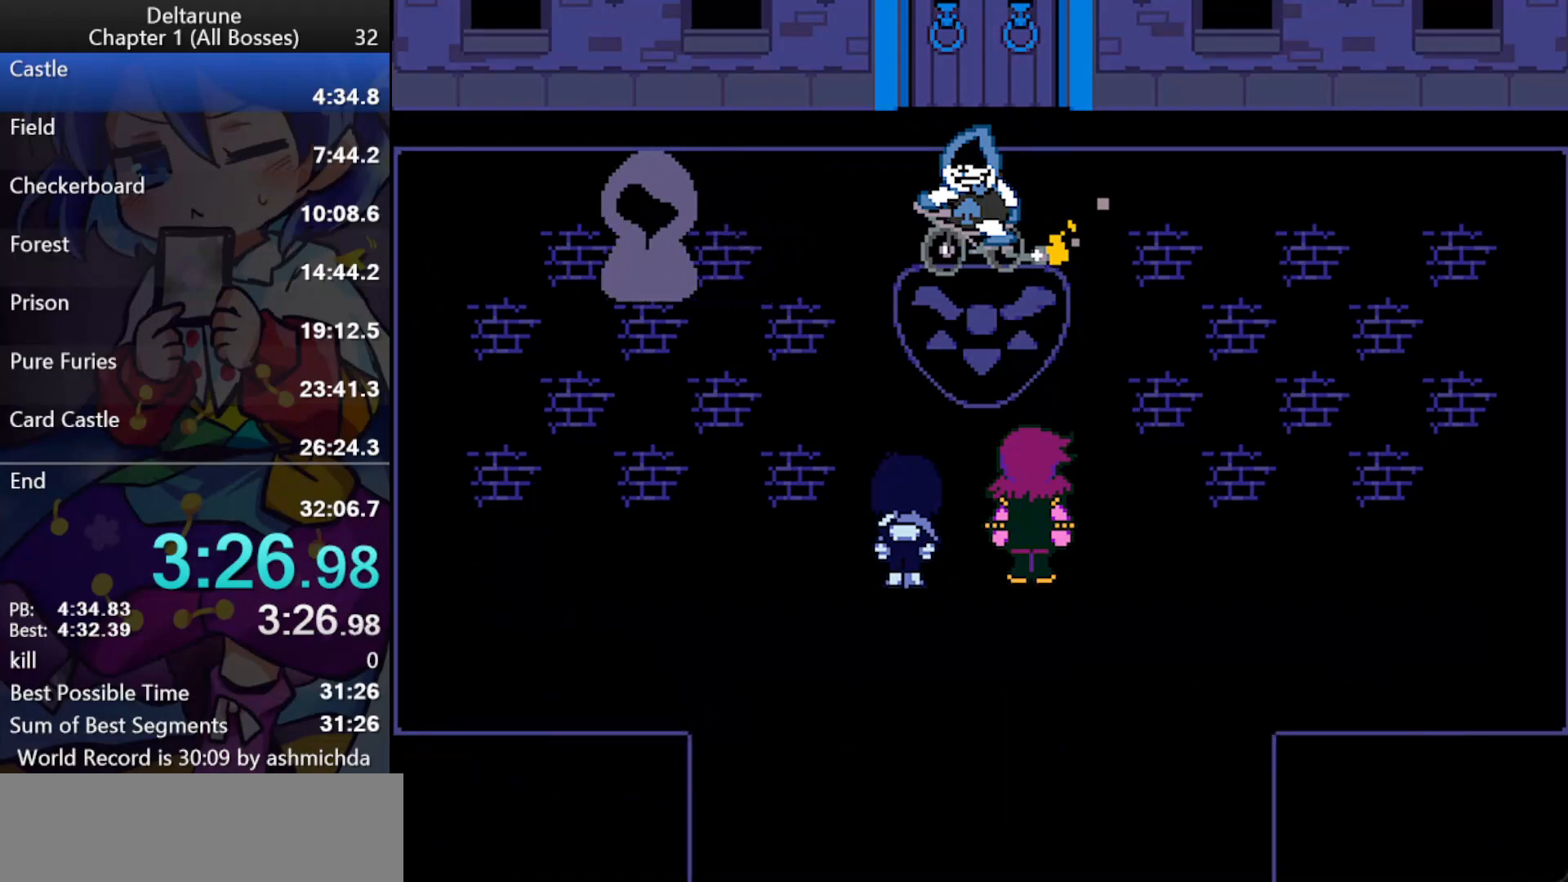
{"keys": ["ctrl_l", "shift_l"], "events": [[50, "return", "up"], [100, "z", "up"]]}
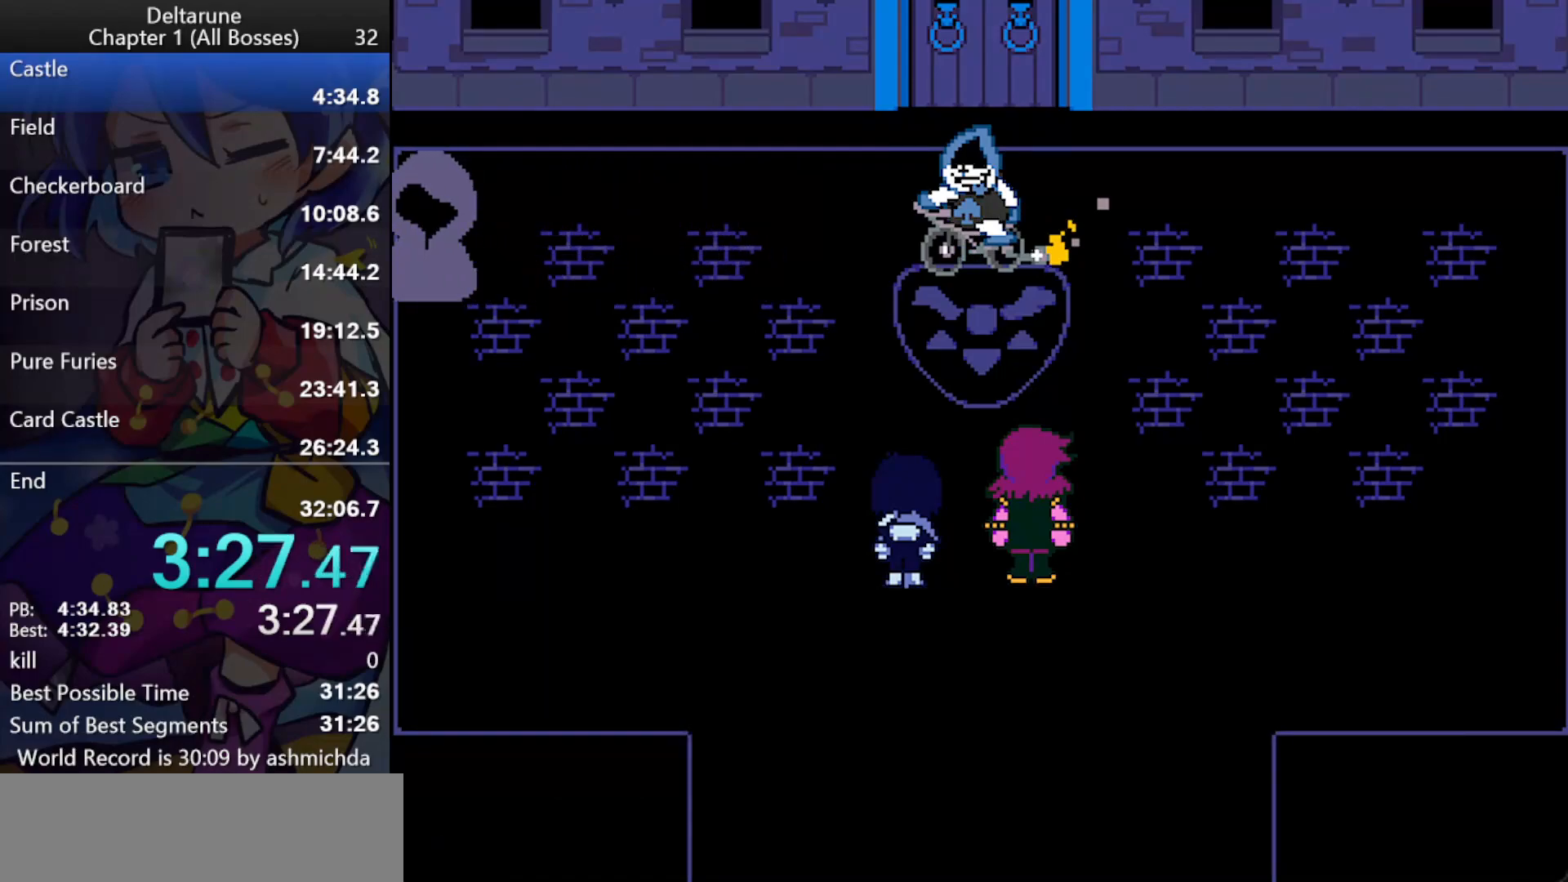
{"keys": ["ctrl_l", "return", "shift_l", "z"], "events": [[167, "return", "down"], [167, "z", "down"], [200, "return", "up"], [200, "z", "up"], [250, "return", "down"], [250, "z", "down"], [300, "return", "up"], [400, "return", "down"], [400, "z", "up"], [433, "return", "up"], [433, "z", "down"], [483, "return", "down"]]}
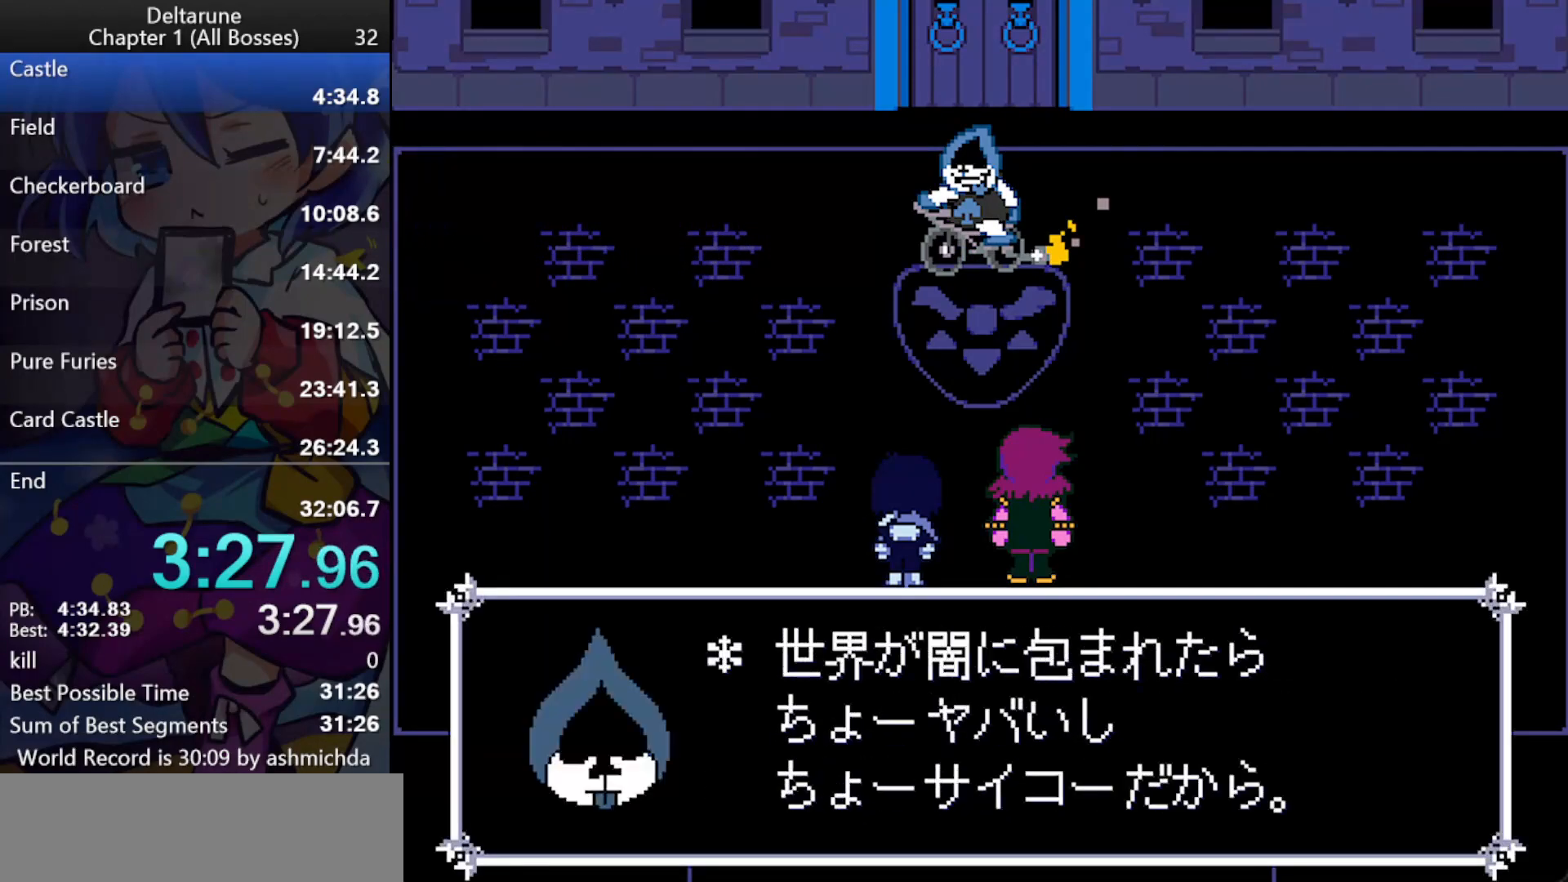
{"keys": ["ctrl_l", "shift_l", "z"], "events": [[33, "return", "up"], [83, "return", "down"], [83, "z", "up"], [133, "return", "up"], [133, "z", "down"], [167, "return", "down"], [217, "return", "up"], [267, "return", "down"], [317, "return", "up"], [367, "return", "down"], [417, "return", "up"], [417, "z", "up"], [450, "z", "down"]]}
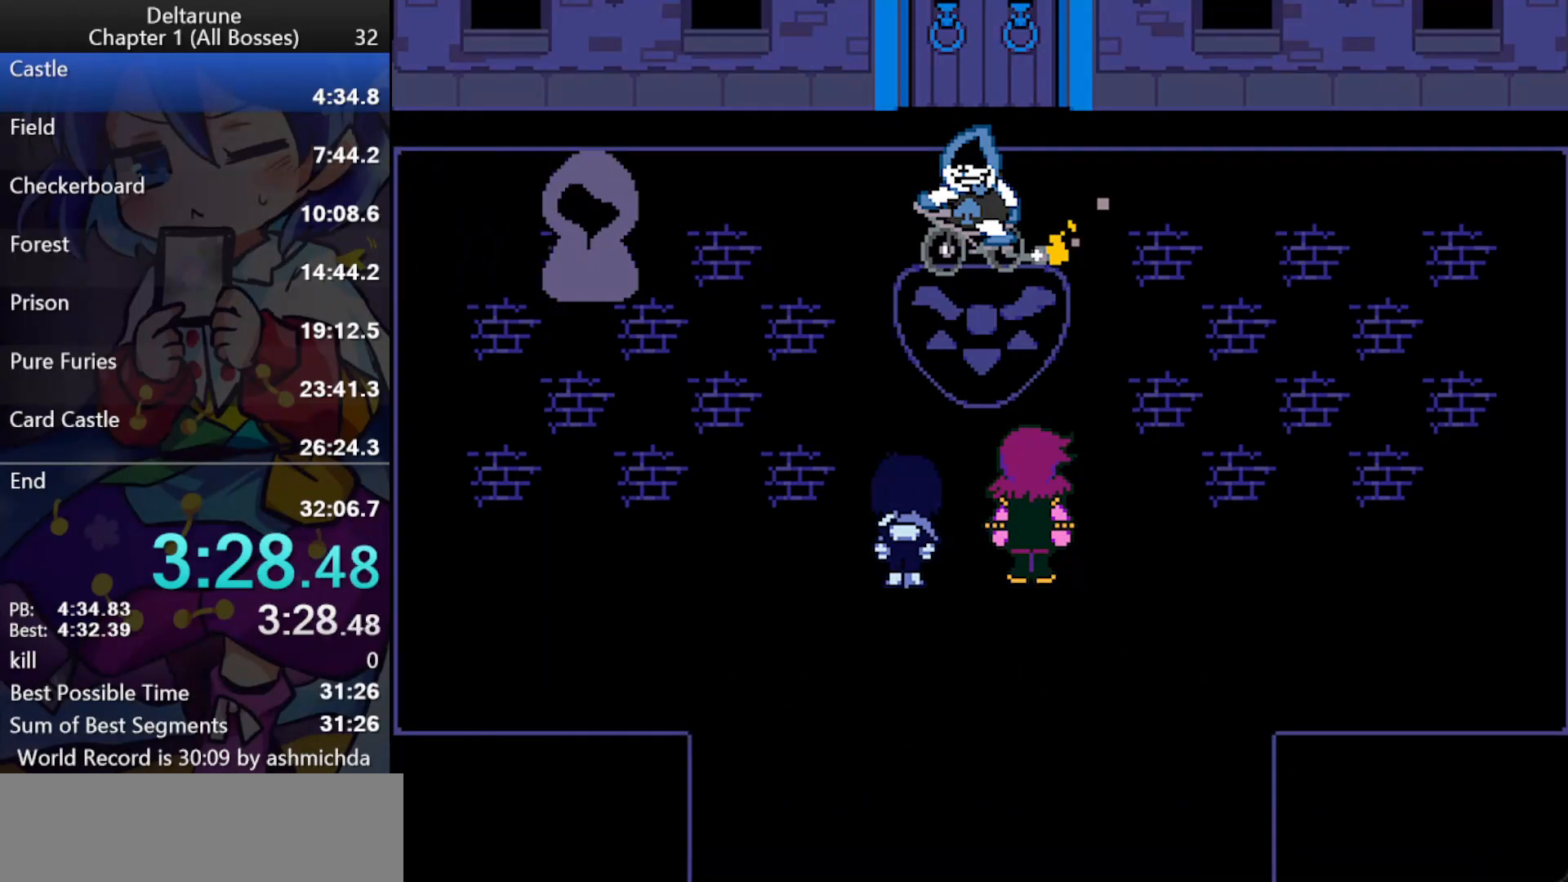
{"keys": ["ctrl_l", "return", "shift_l", "z"], "events": [[50, "z", "up"], [150, "return", "down"], [183, "return", "up"], [183, "z", "down"], [233, "return", "down"], [283, "return", "up"], [333, "z", "up"], [383, "return", "down"], [383, "z", "down"], [417, "return", "up"], [417, "z", "up"], [467, "return", "down"], [467, "z", "down"]]}
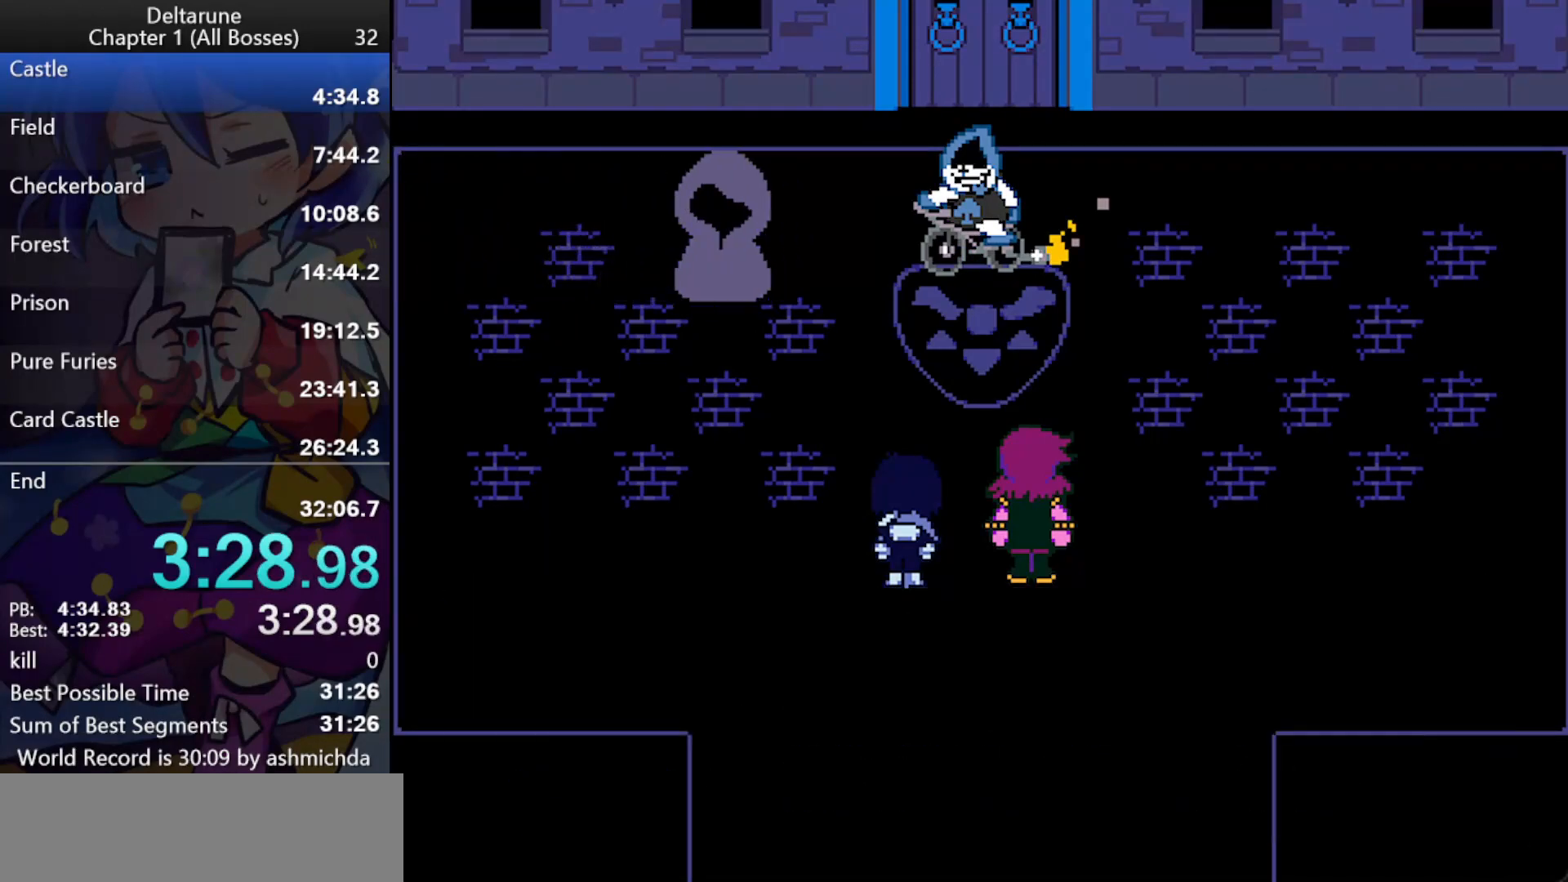
{"keys": ["ctrl_l", "shift_l"], "events": [[17, "return", "up"], [17, "z", "up"], [67, "return", "down"], [67, "z", "down"], [117, "return", "up"], [117, "z", "up"], [167, "return", "down"], [167, "z", "down"], [200, "return", "up"], [250, "z", "up"]]}
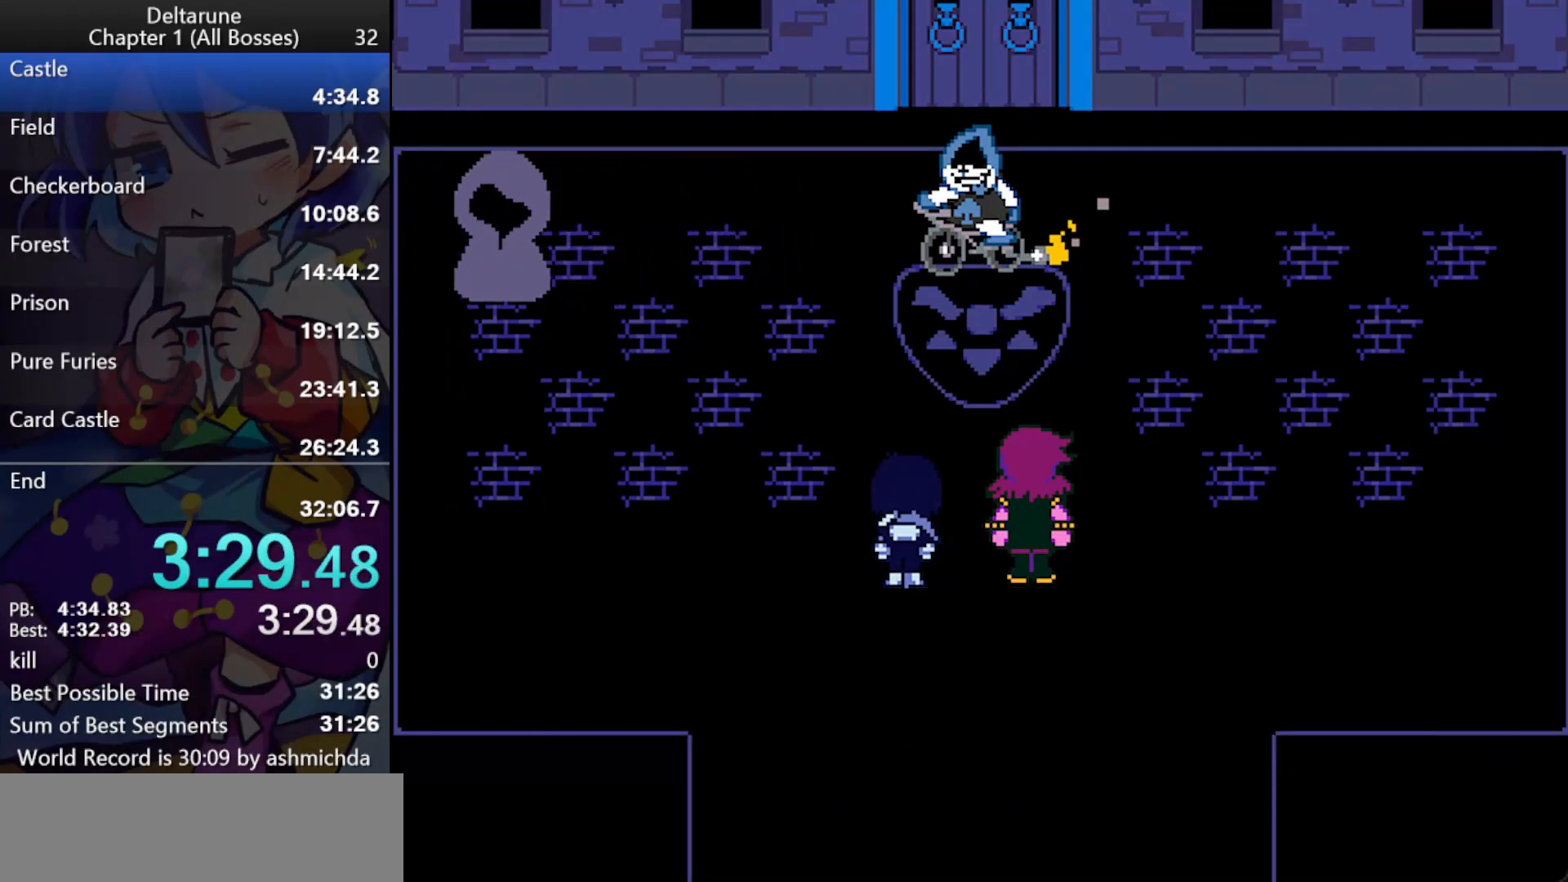
{"keys": ["ctrl_l", "return", "shift_l"], "events": [[367, "return", "down"], [417, "z", "down"], [450, "z", "up"]]}
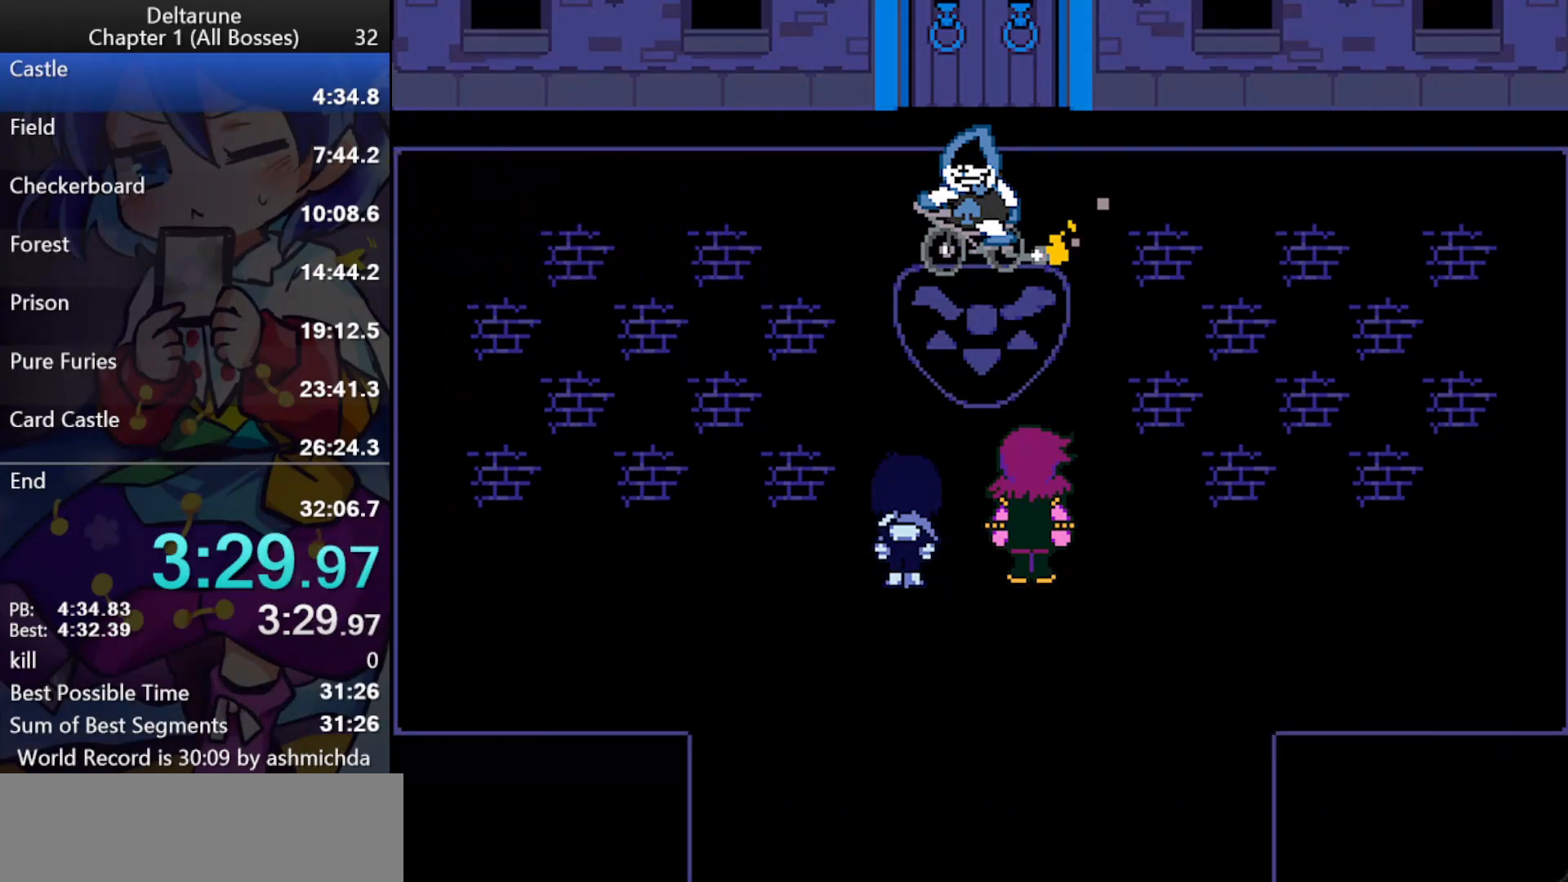
{"keys": ["ctrl_l", "return", "shift_l", "z"], "events": [[50, "return", "up"], [50, "z", "down"], [100, "return", "down"], [150, "return", "up"], [150, "z", "up"], [183, "return", "down"], [233, "return", "up"], [233, "z", "down"], [283, "return", "down"], [283, "z", "up"], [333, "return", "up"], [333, "z", "down"], [383, "return", "down"], [383, "z", "up"], [417, "return", "up"], [417, "z", "down"], [467, "return", "down"]]}
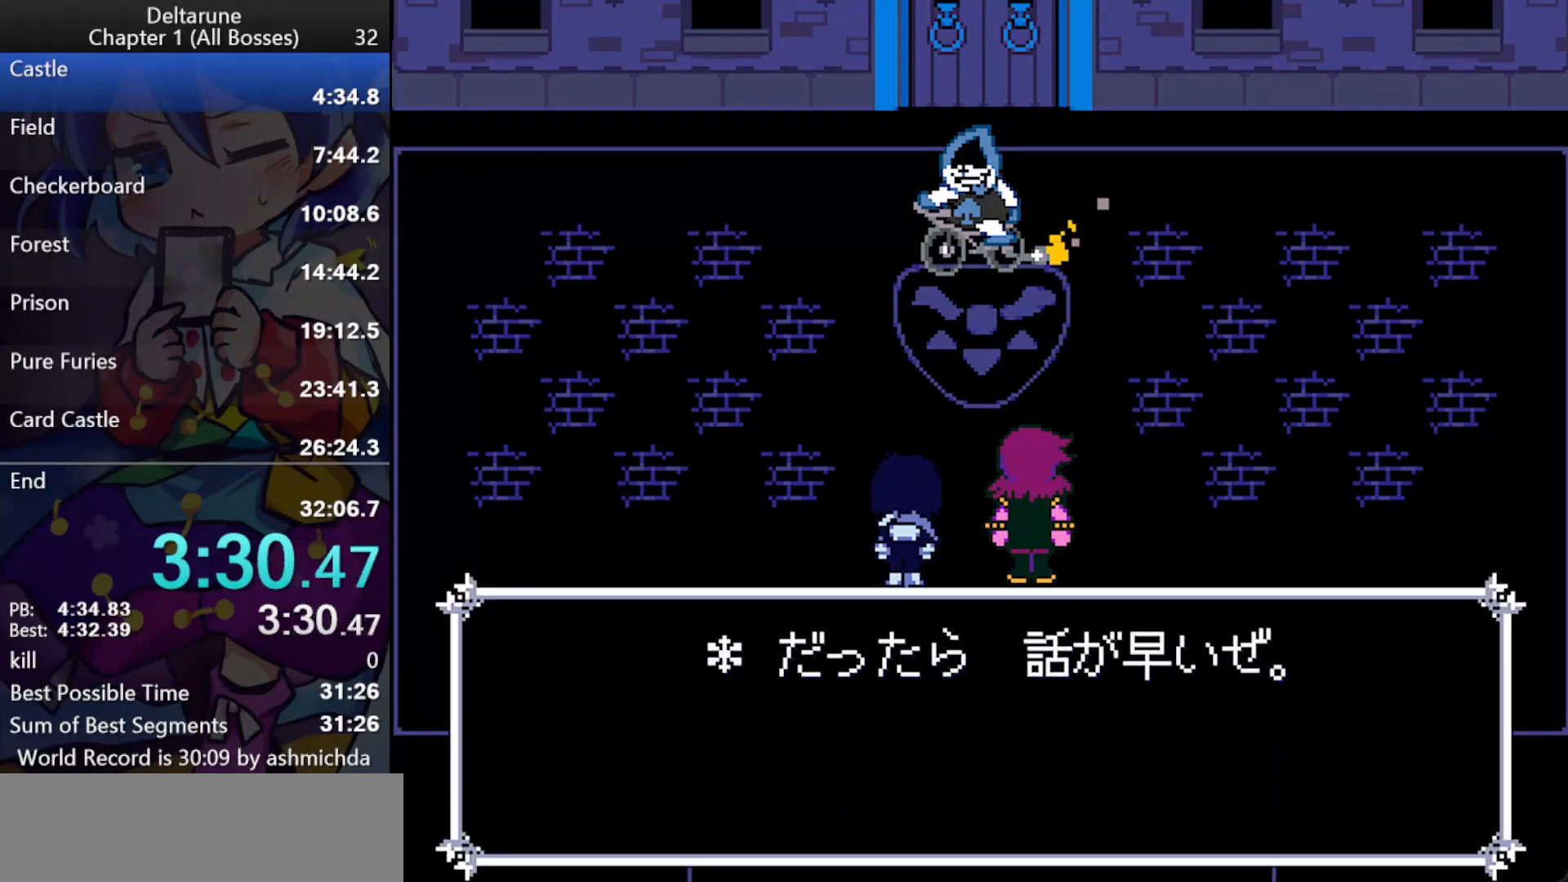
{"keys": ["ctrl_l", "shift_l"], "events": [[17, "return", "up"], [67, "return", "down"], [117, "return", "up"], [150, "return", "down"], [200, "return", "up"], [200, "z", "up"], [250, "return", "down"], [250, "z", "down"], [300, "return", "up"], [300, "z", "up"], [350, "return", "down"], [350, "z", "down"], [400, "return", "up"], [400, "z", "up"]]}
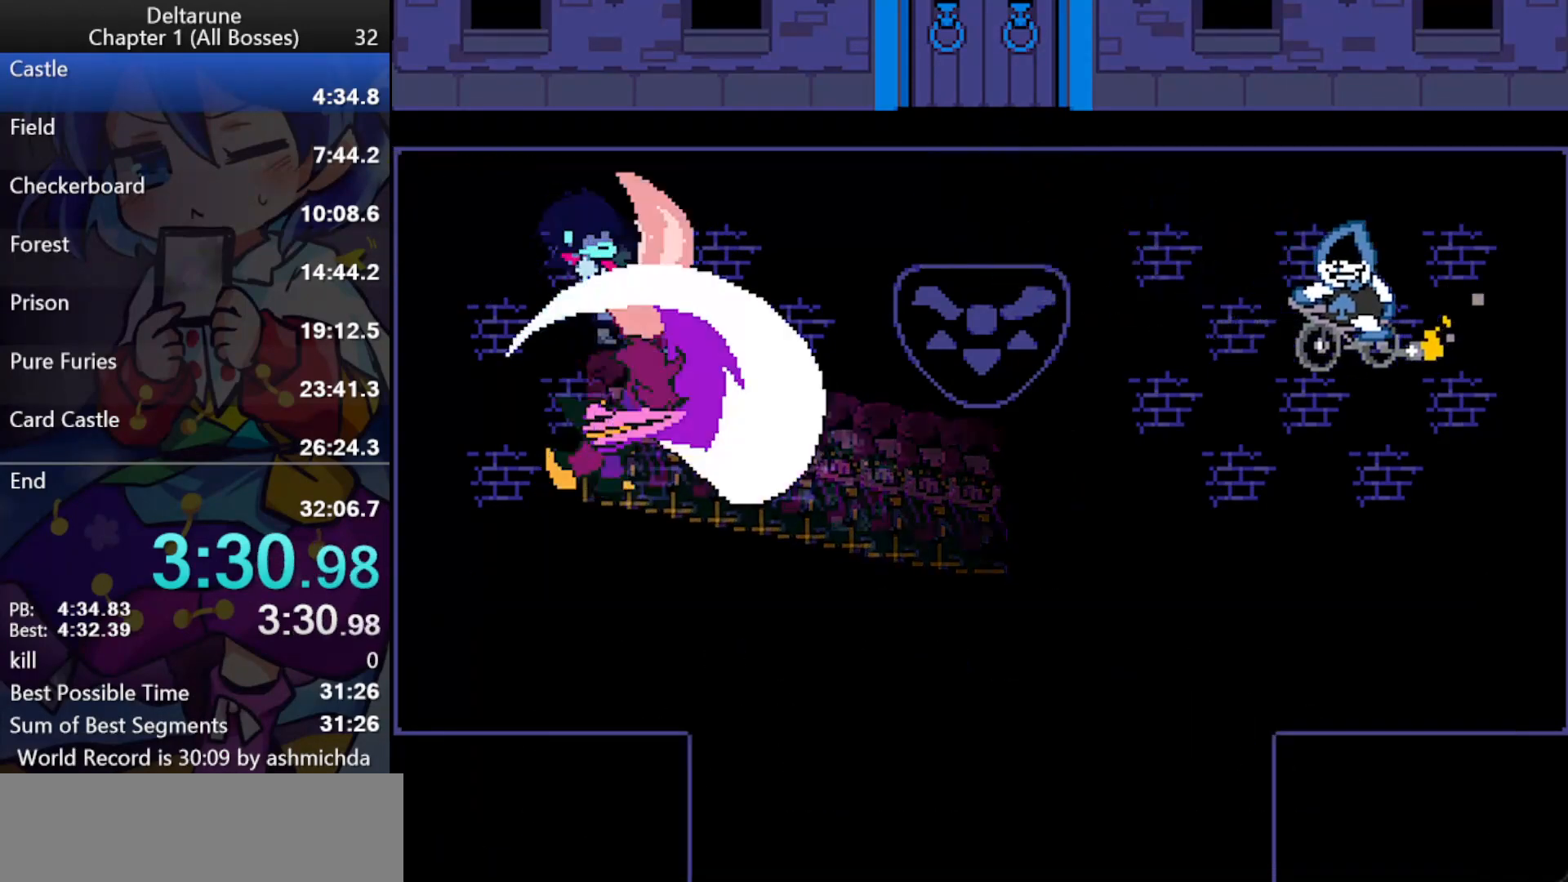
{"keys": ["ctrl_l", "shift_l", "z"], "events": [[450, "return", "down"], [500, "return", "up"], [500, "z", "down"]]}
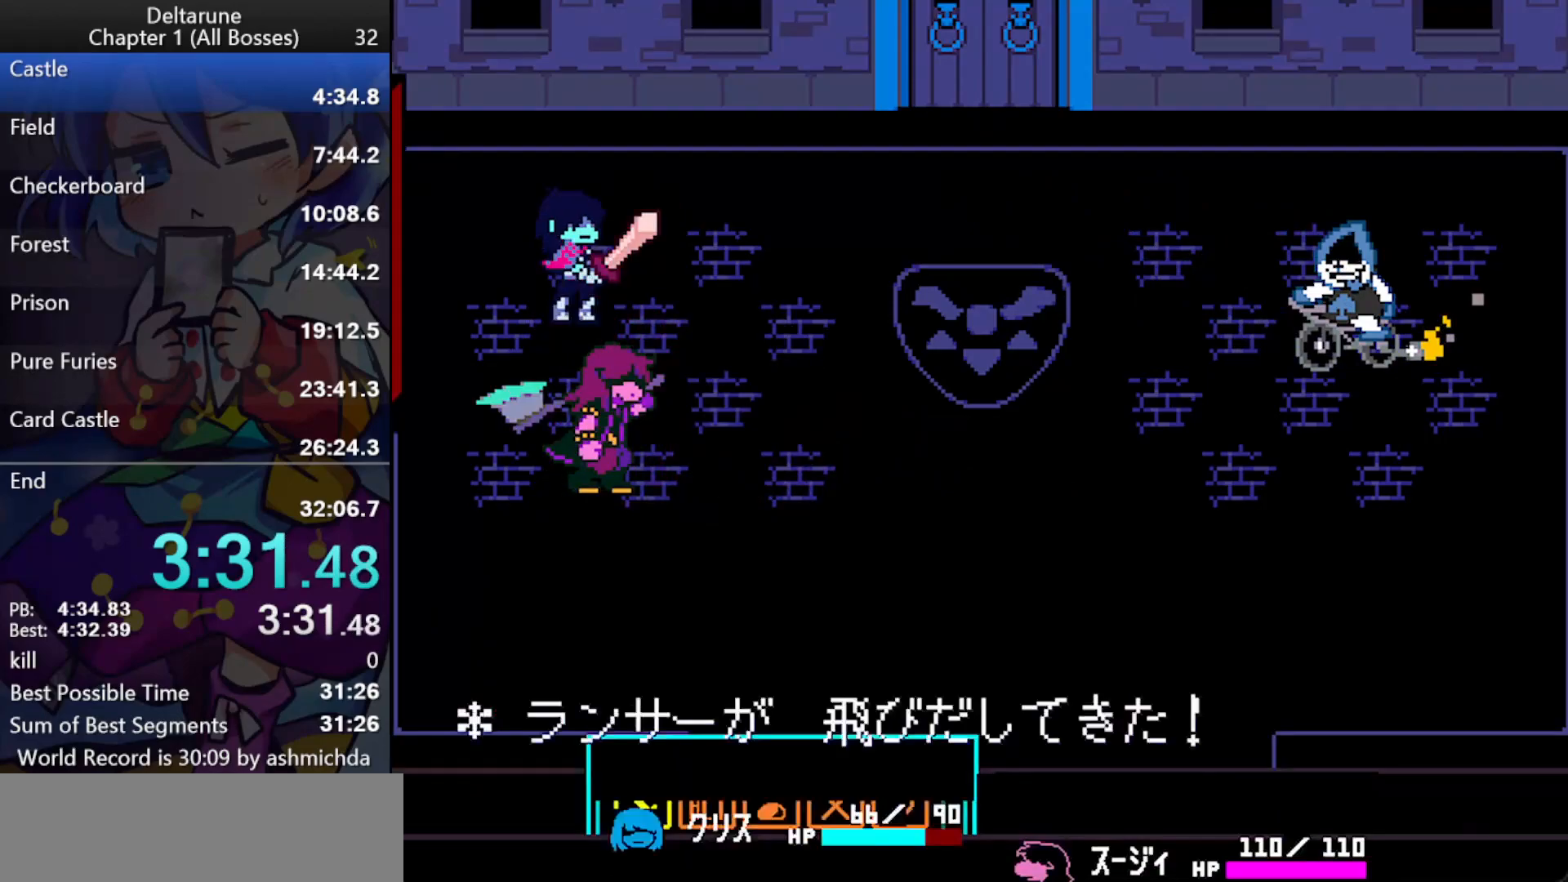
{"keys": ["ctrl_l", "shift_l"], "events": [[50, "return", "down"], [50, "z", "up"], [100, "return", "up"], [100, "z", "down"], [150, "return", "down"], [150, "z", "up"], [183, "return", "up"], [183, "z", "down"], [233, "z", "up"]]}
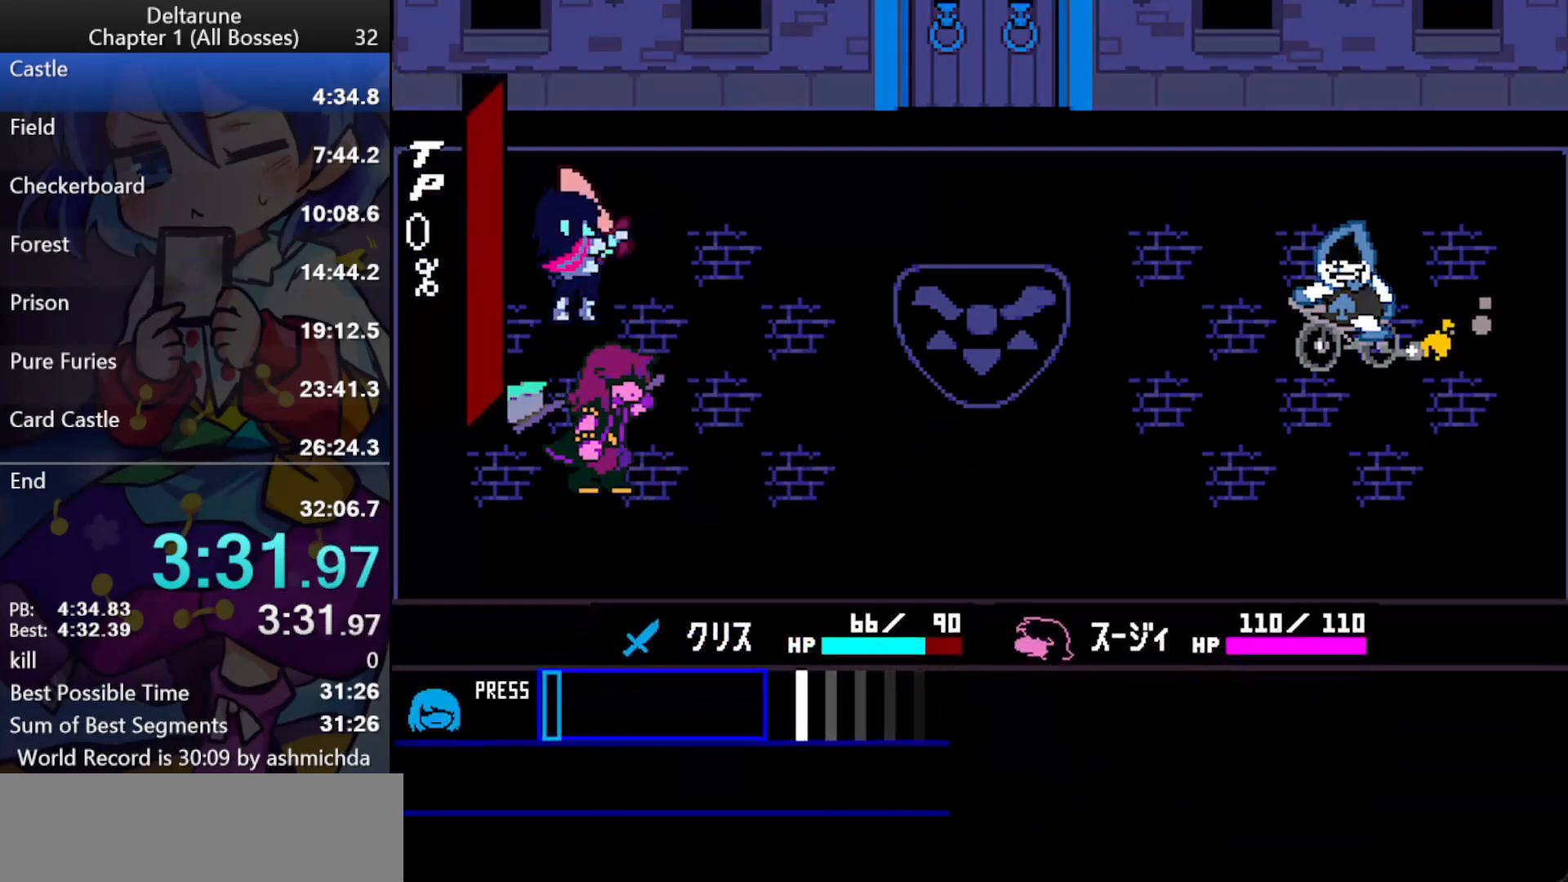
{"keys": ["ctrl_l", "shift_l"], "events": []}
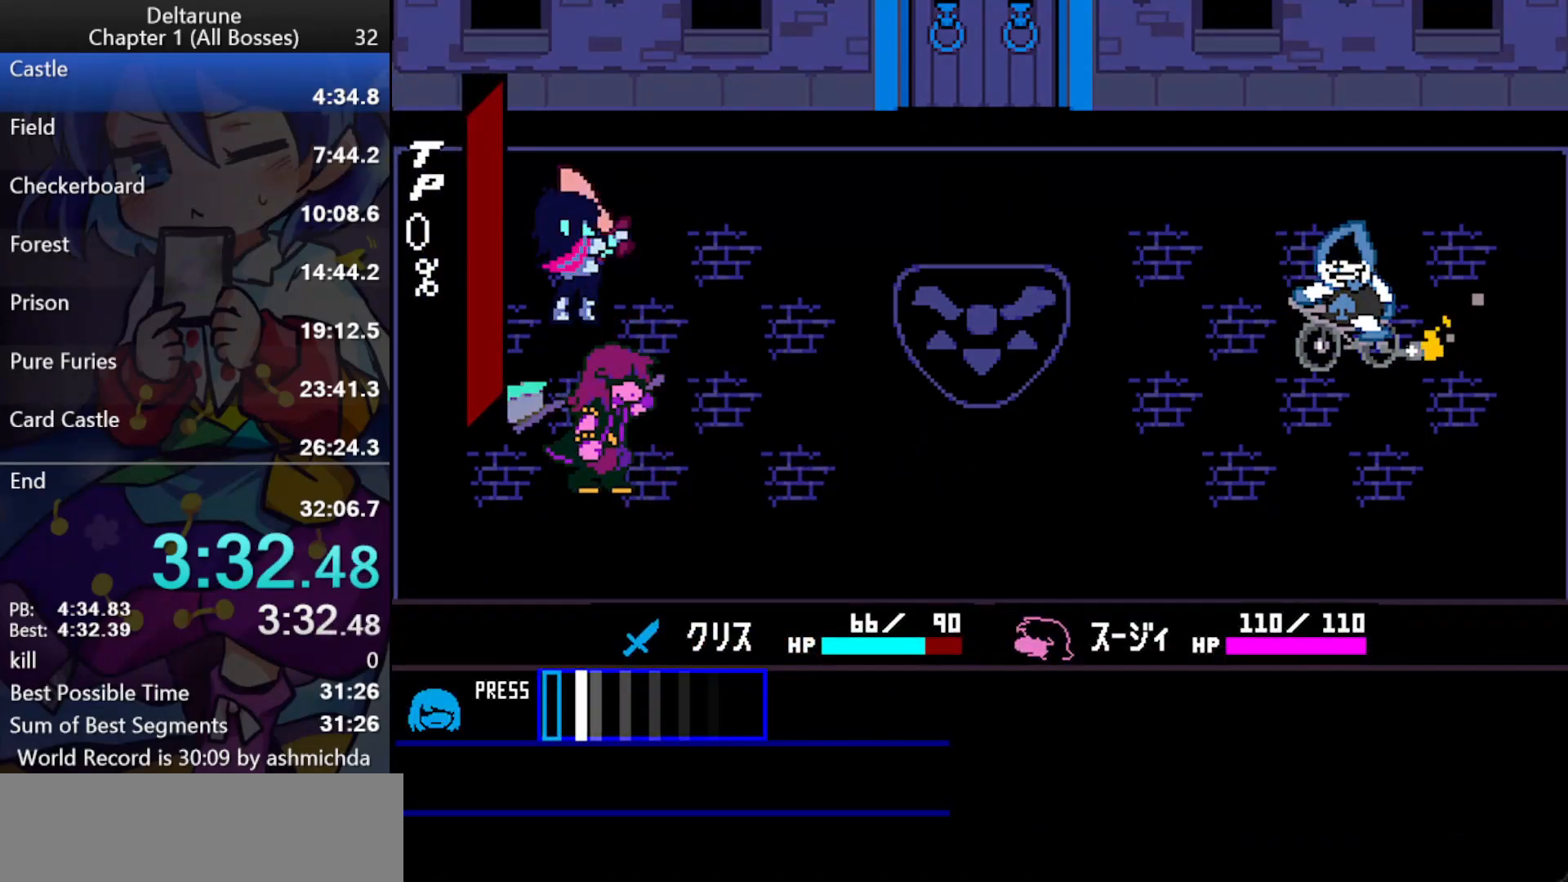
{"keys": ["ctrl_l", "shift_l"], "events": [[33, "z", "down"], [400, "z", "up"]]}
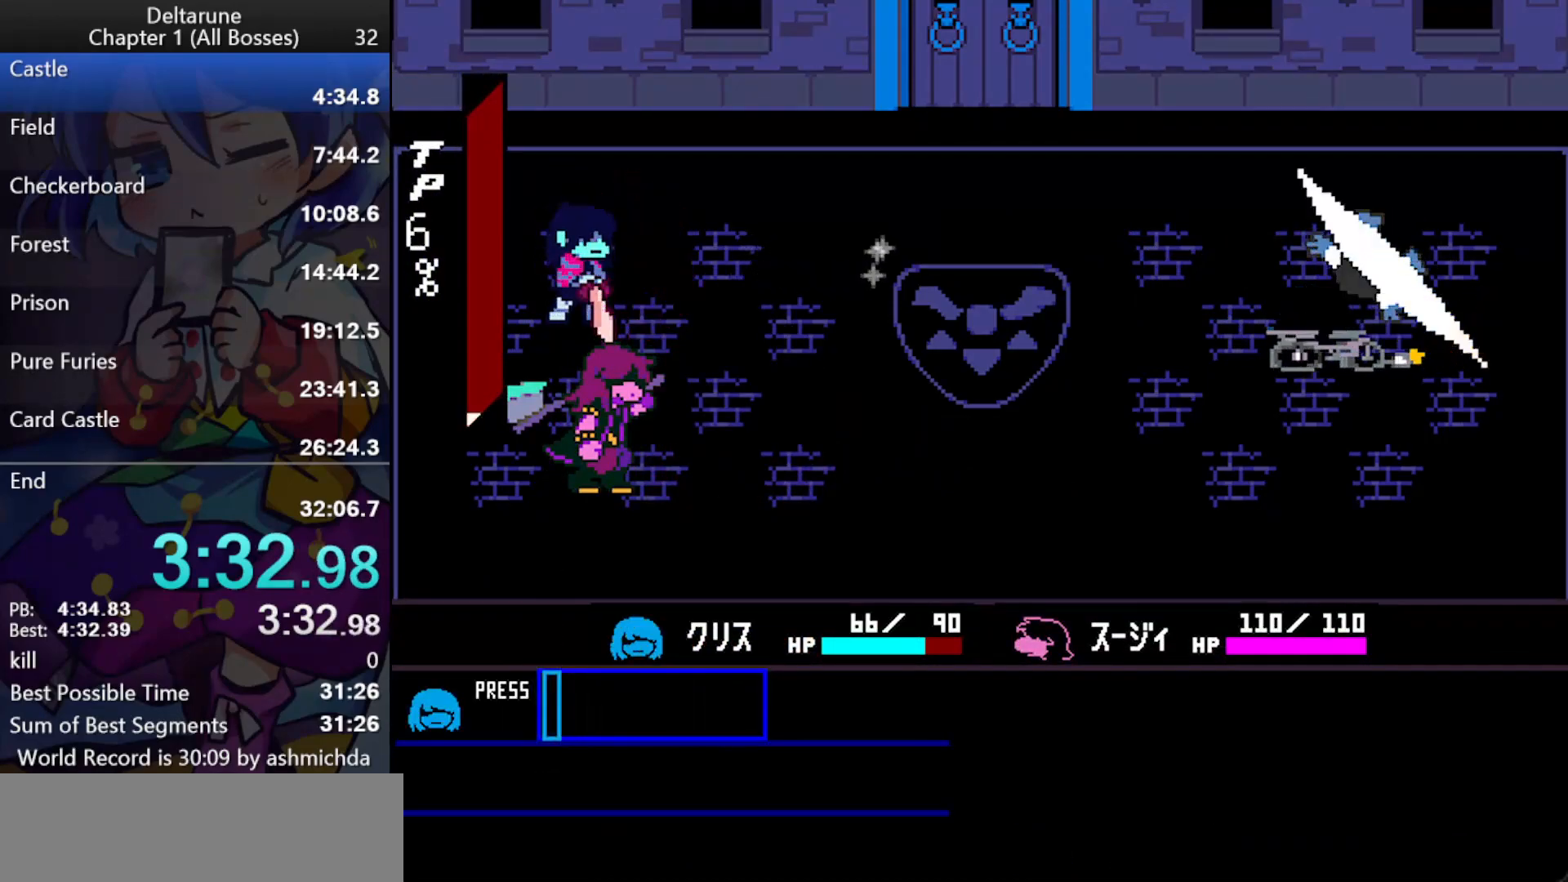
{"keys": ["ctrl_l", "shift_l"], "events": []}
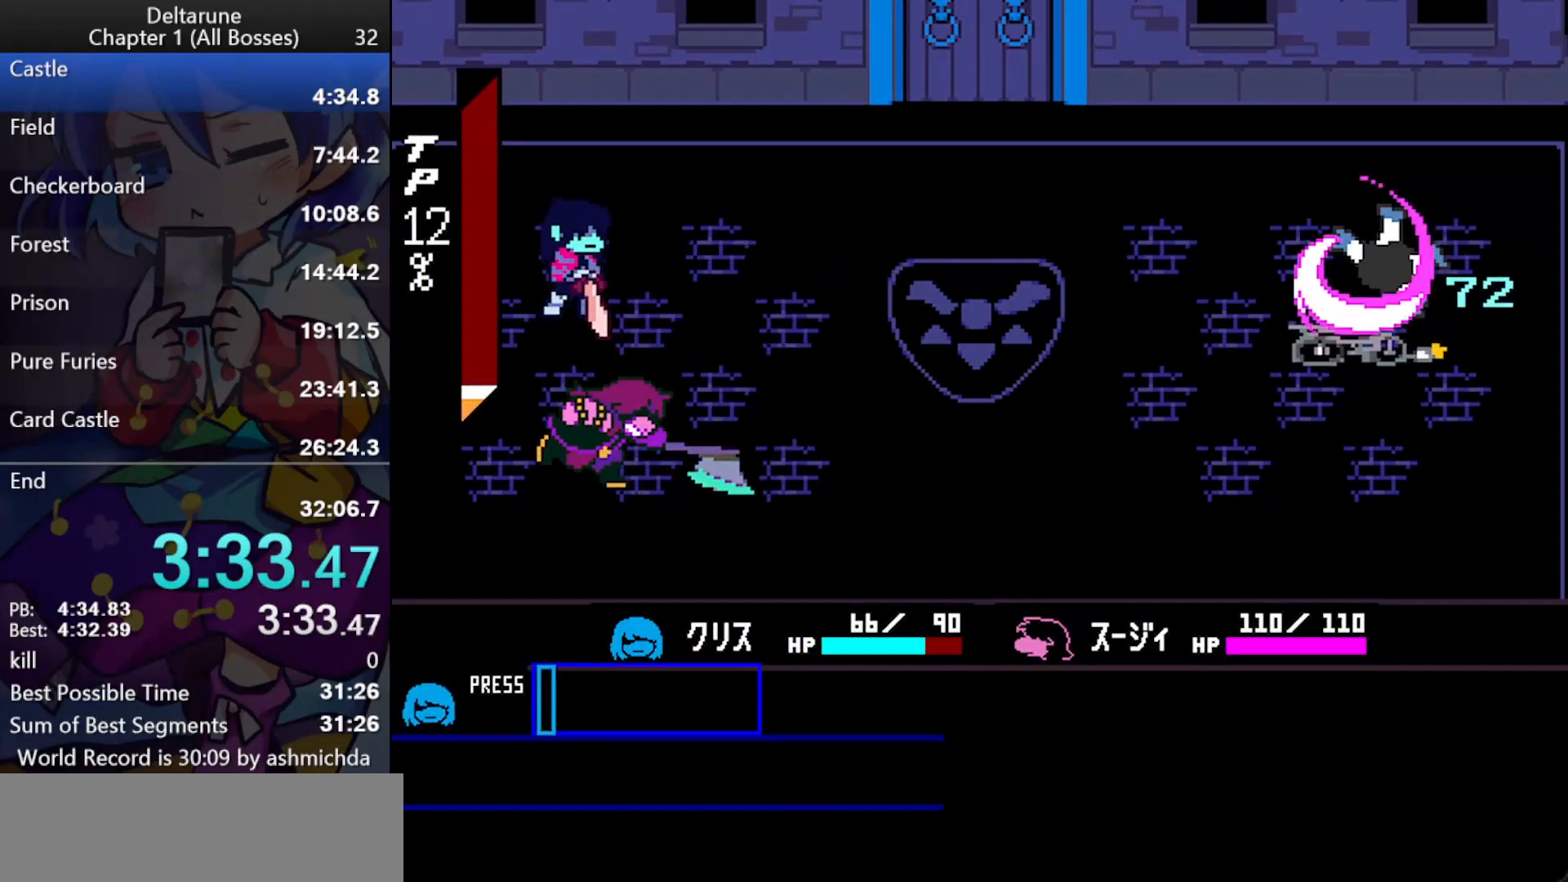
{"keys": ["ctrl_l", "shift_l"], "events": []}
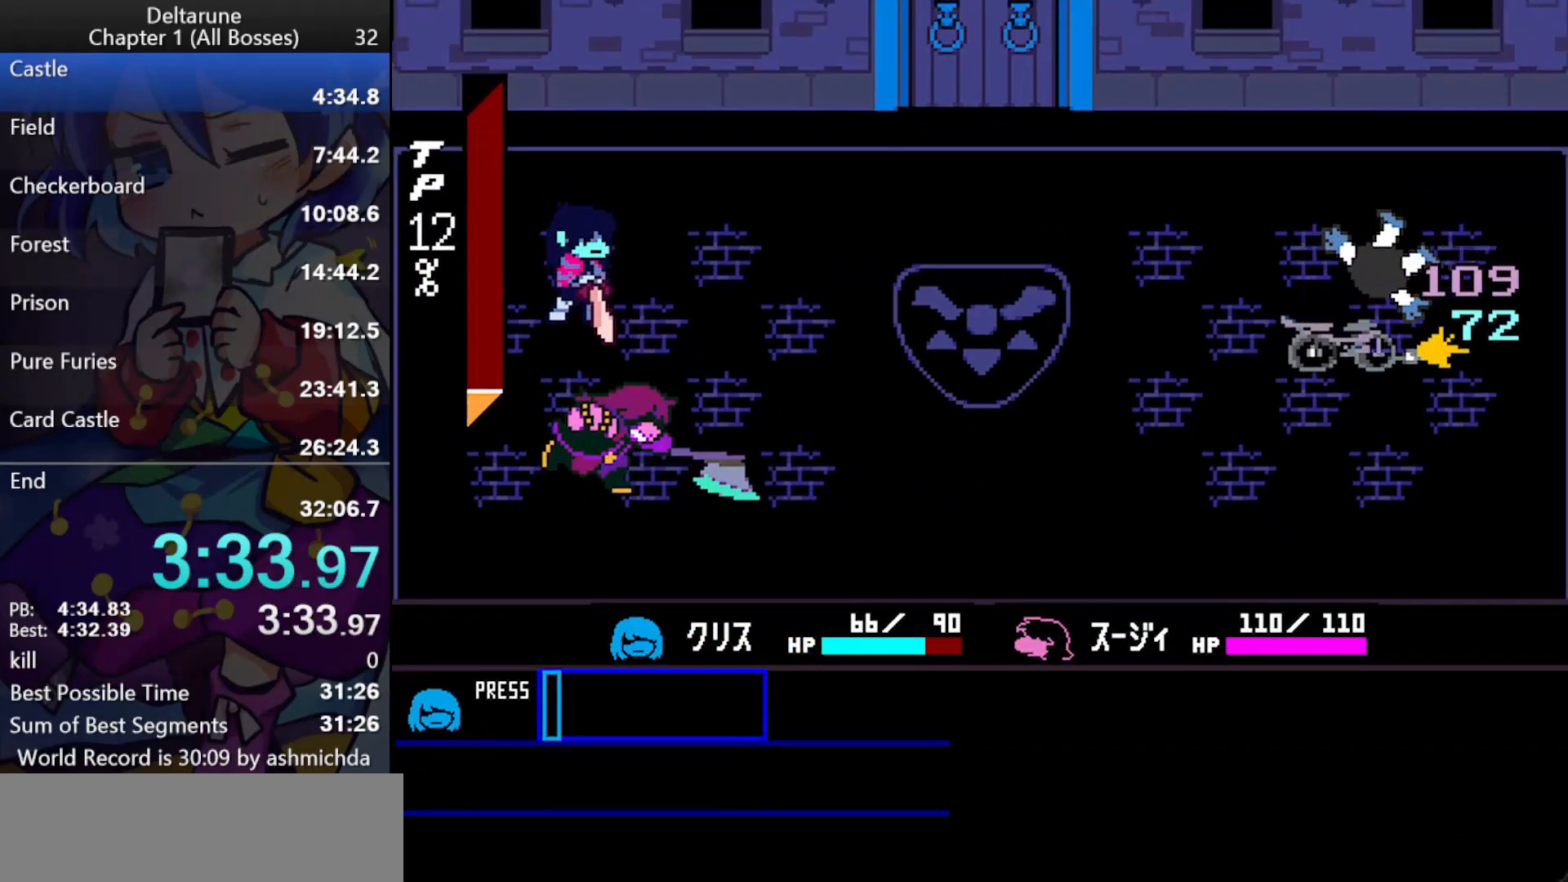
{"keys": ["ctrl_l", "shift_l"], "events": []}
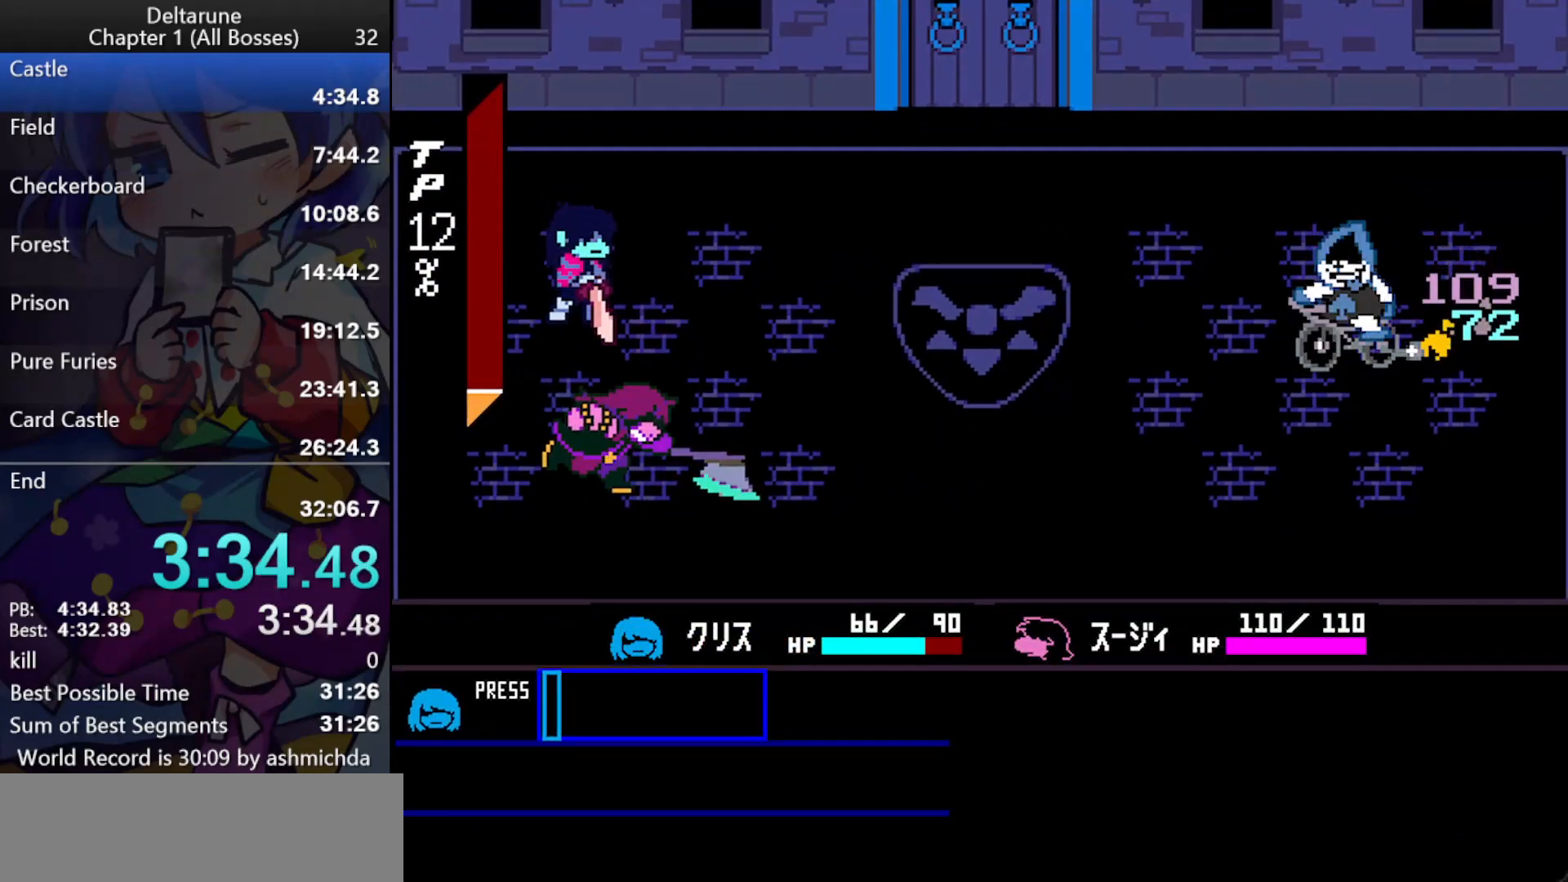
{"keys": ["ctrl_l", "return", "shift_l", "z"], "events": [[150, "return", "down"], [150, "z", "down"], [183, "return", "up"], [233, "return", "down"], [283, "z", "up"], [333, "z", "down"], [417, "return", "up"], [467, "return", "down"]]}
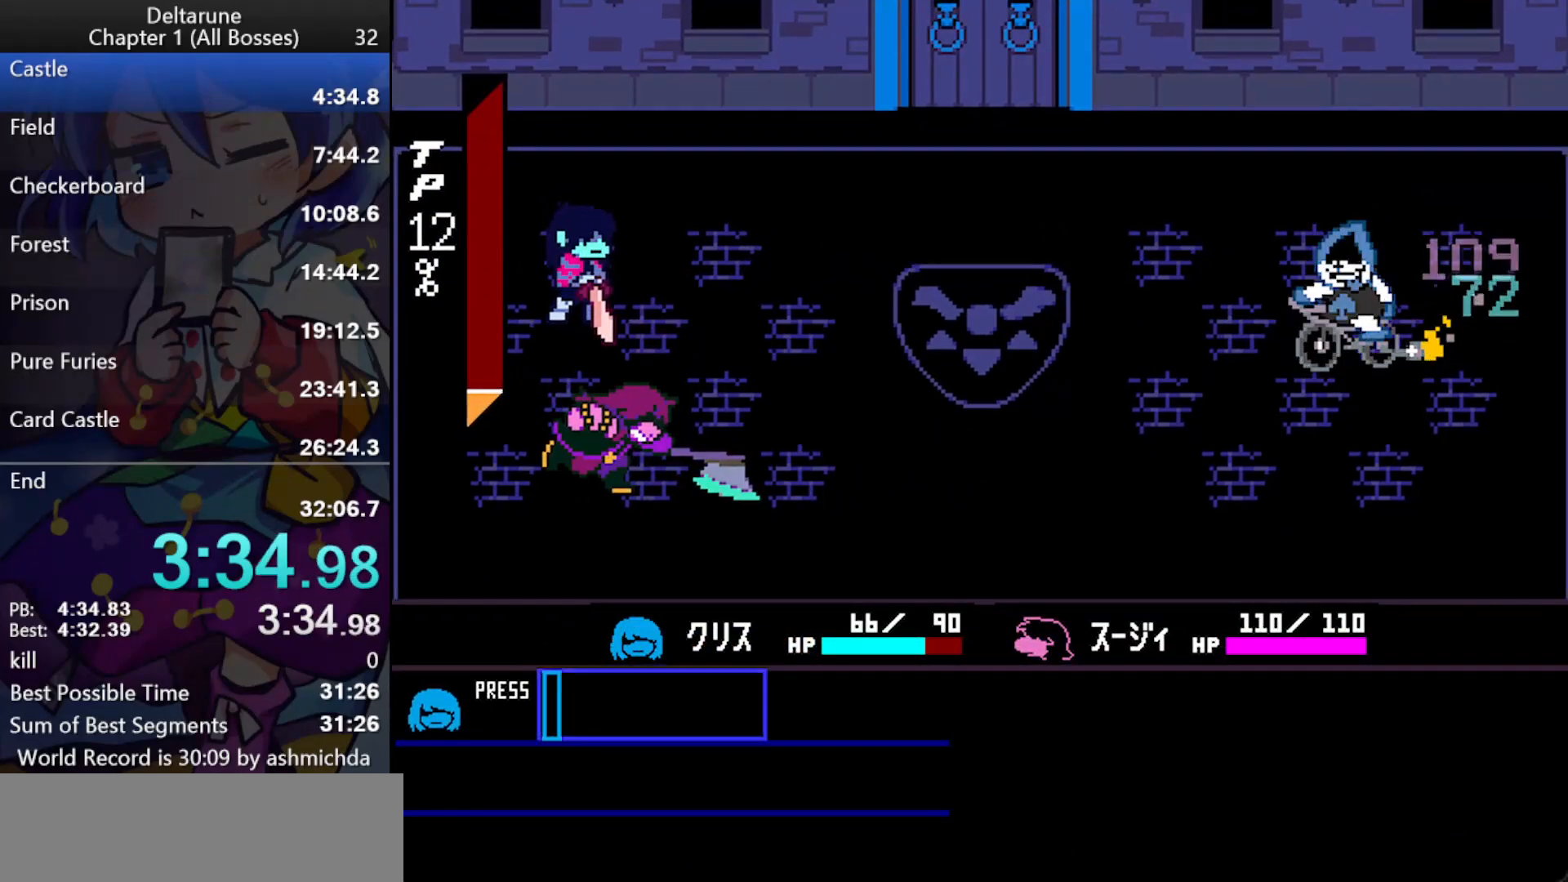
{"keys": ["ctrl_l", "shift_l", "z"], "events": [[17, "return", "up"], [67, "return", "down"], [117, "return", "up"], [117, "z", "up"], [167, "return", "down"], [167, "z", "down"], [200, "return", "up"], [200, "z", "up"], [250, "return", "down"], [250, "z", "down"], [300, "return", "up"], [300, "z", "up"], [350, "return", "down"], [350, "z", "down"], [400, "return", "up"], [433, "return", "down"], [483, "return", "up"]]}
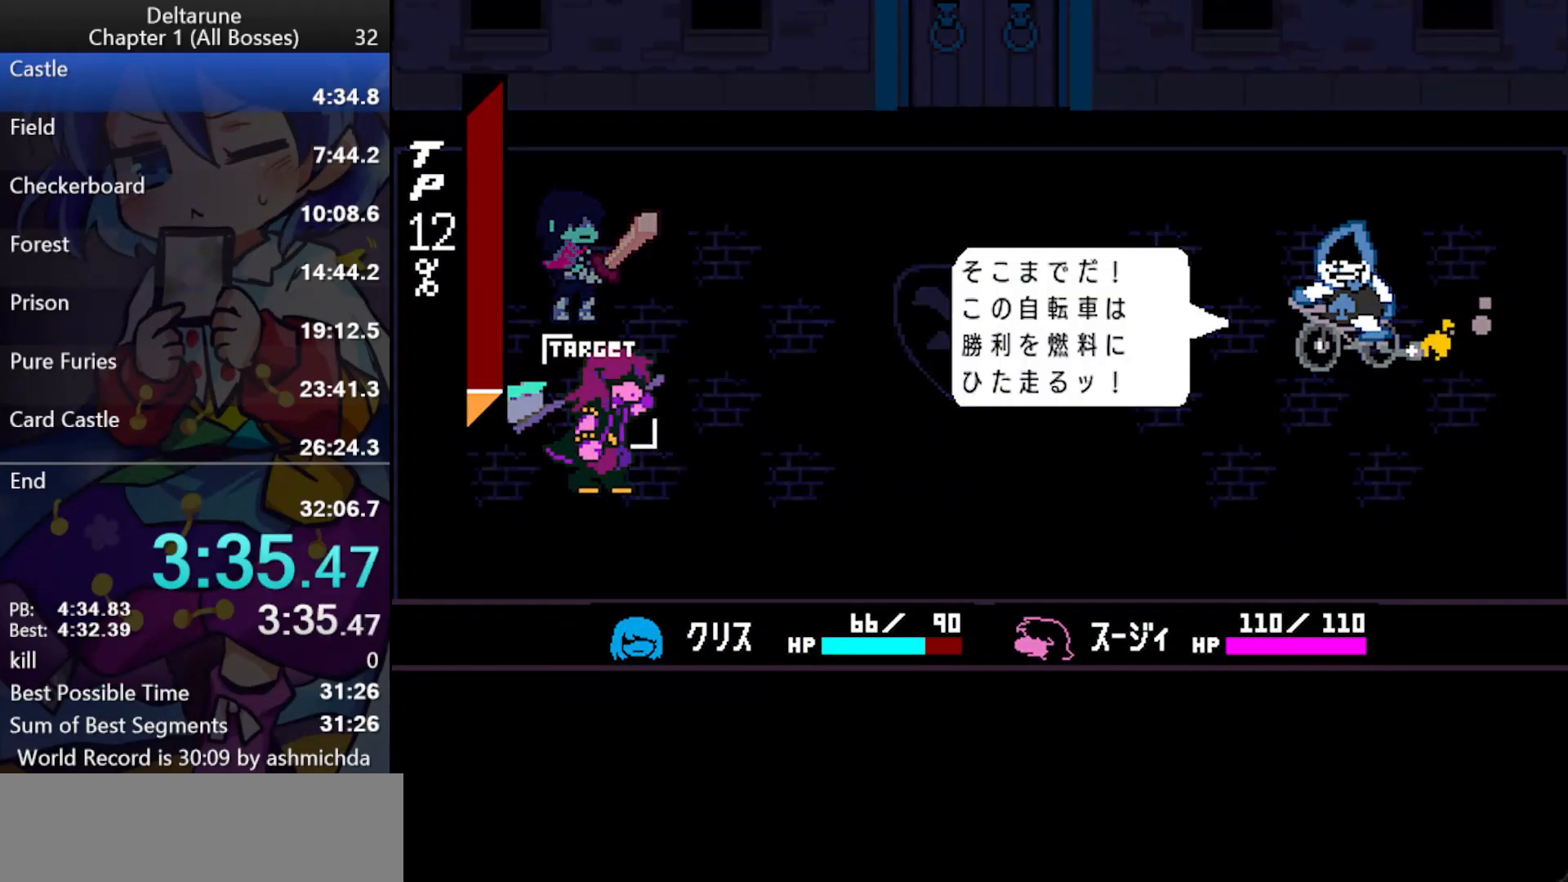
{"keys": ["ctrl_l", "shift_l"], "events": [[33, "return", "down"], [33, "z", "up"], [83, "return", "up"], [83, "z", "down"], [133, "return", "down"], [133, "z", "up"], [167, "return", "up"], [167, "z", "down"], [217, "return", "down"], [267, "return", "up"], [267, "z", "up"], [317, "return", "down"], [317, "z", "down"], [367, "return", "up"], [367, "z", "up"], [400, "return", "down"], [400, "z", "down"], [450, "return", "up"], [500, "z", "up"]]}
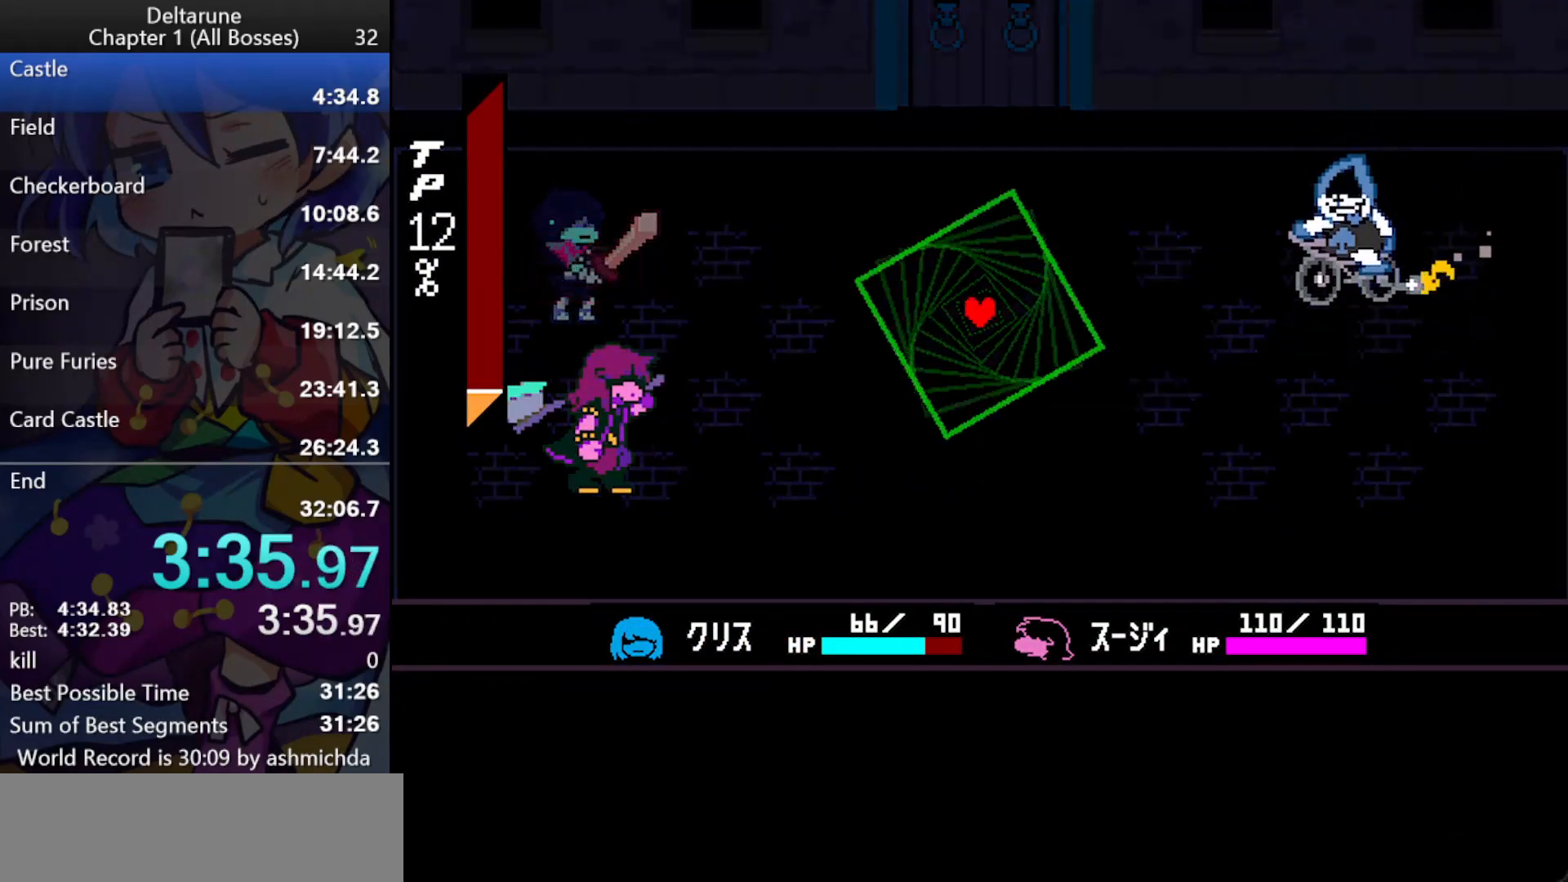
{"keys": ["ctrl_l", "shift_l"], "events": []}